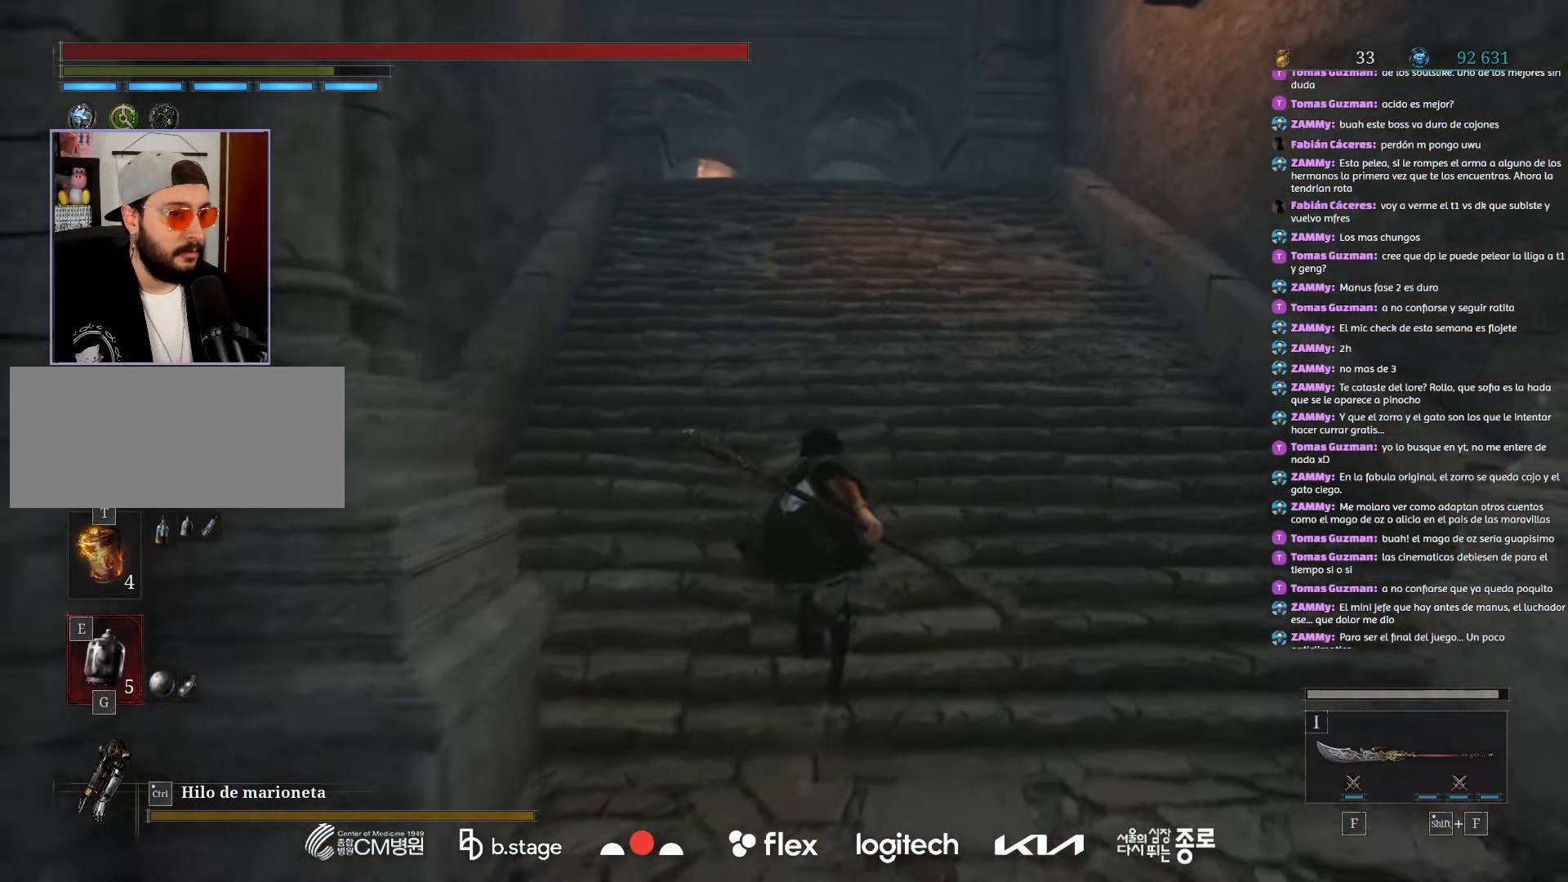
Gameplay with keyboard and mouse; each line is a JSON object with the keys and mouse buttons held at the frame after it. "events" lists presses ("down") and releases ("up") of "a", "ctrl", "d", "e", "f", "q", "r", "s", "shift", "space", "tab", "w", "mouse_left", "mouse_wheel", "mouse_right", "mouse_mb4" and "mouse_mb5" between this image and that frame as [ms after this image, input, new state], when the widget could be followed in between. "mouse_left", "mouse_wheel", "mouse_right", "mouse_mb4", "mouse_mb5" = the "left", "wheel", "right", "mb4", "mb5" buttons of the "mouse" list. No other keys are recorded. "wheel" means that the mouse wheel is clicked or scrolled. Mouse movement is not recorded.
{"keys": ["w"], "mouse": ["left"], "events": []}
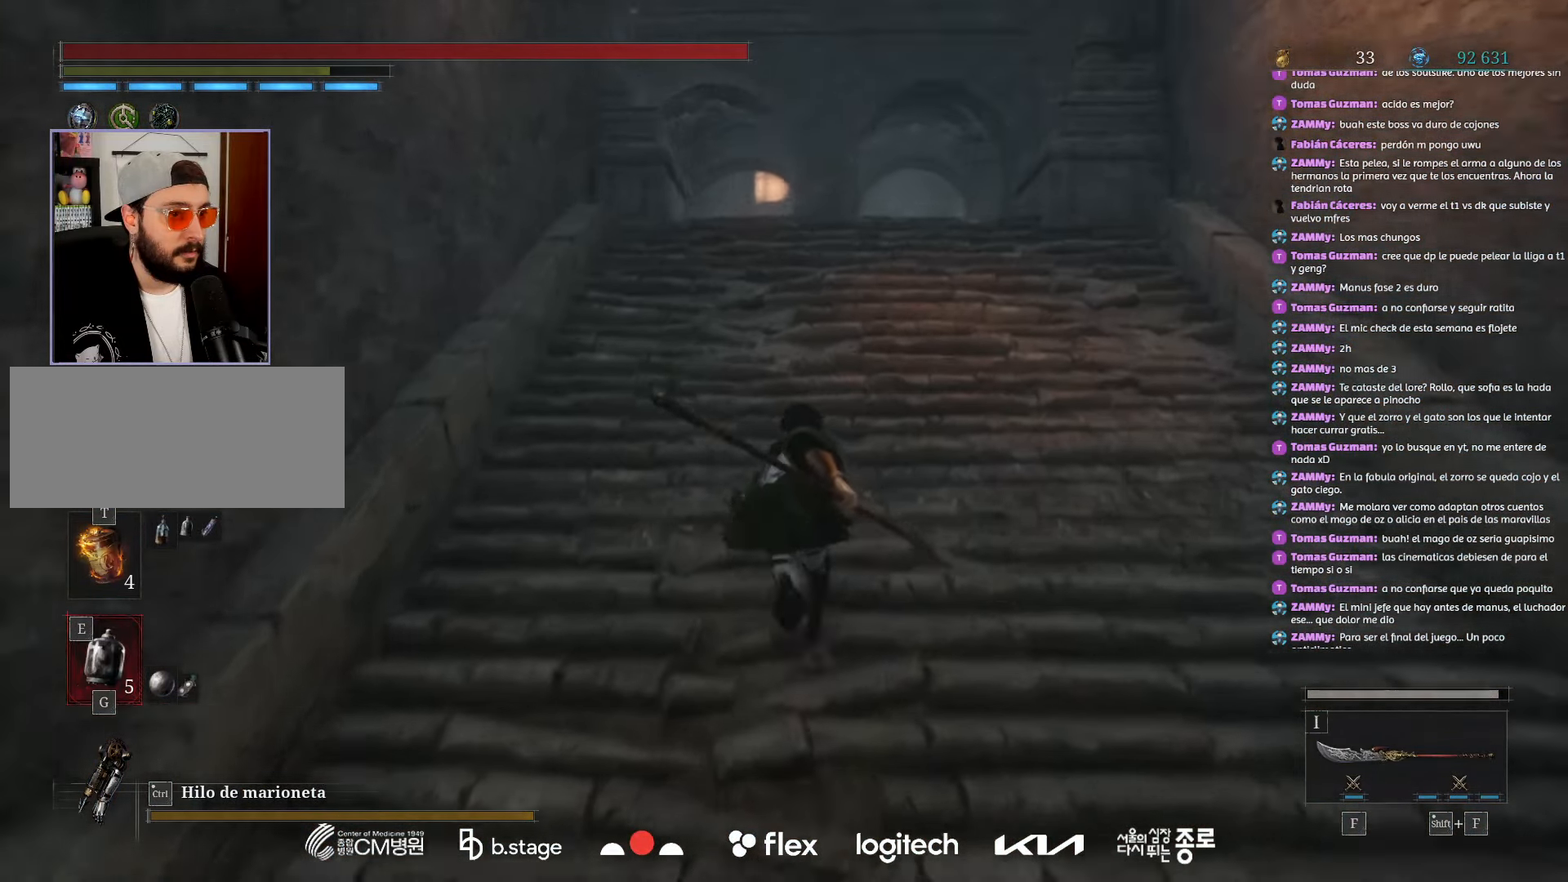
{"keys": ["w"], "mouse": ["left"], "events": []}
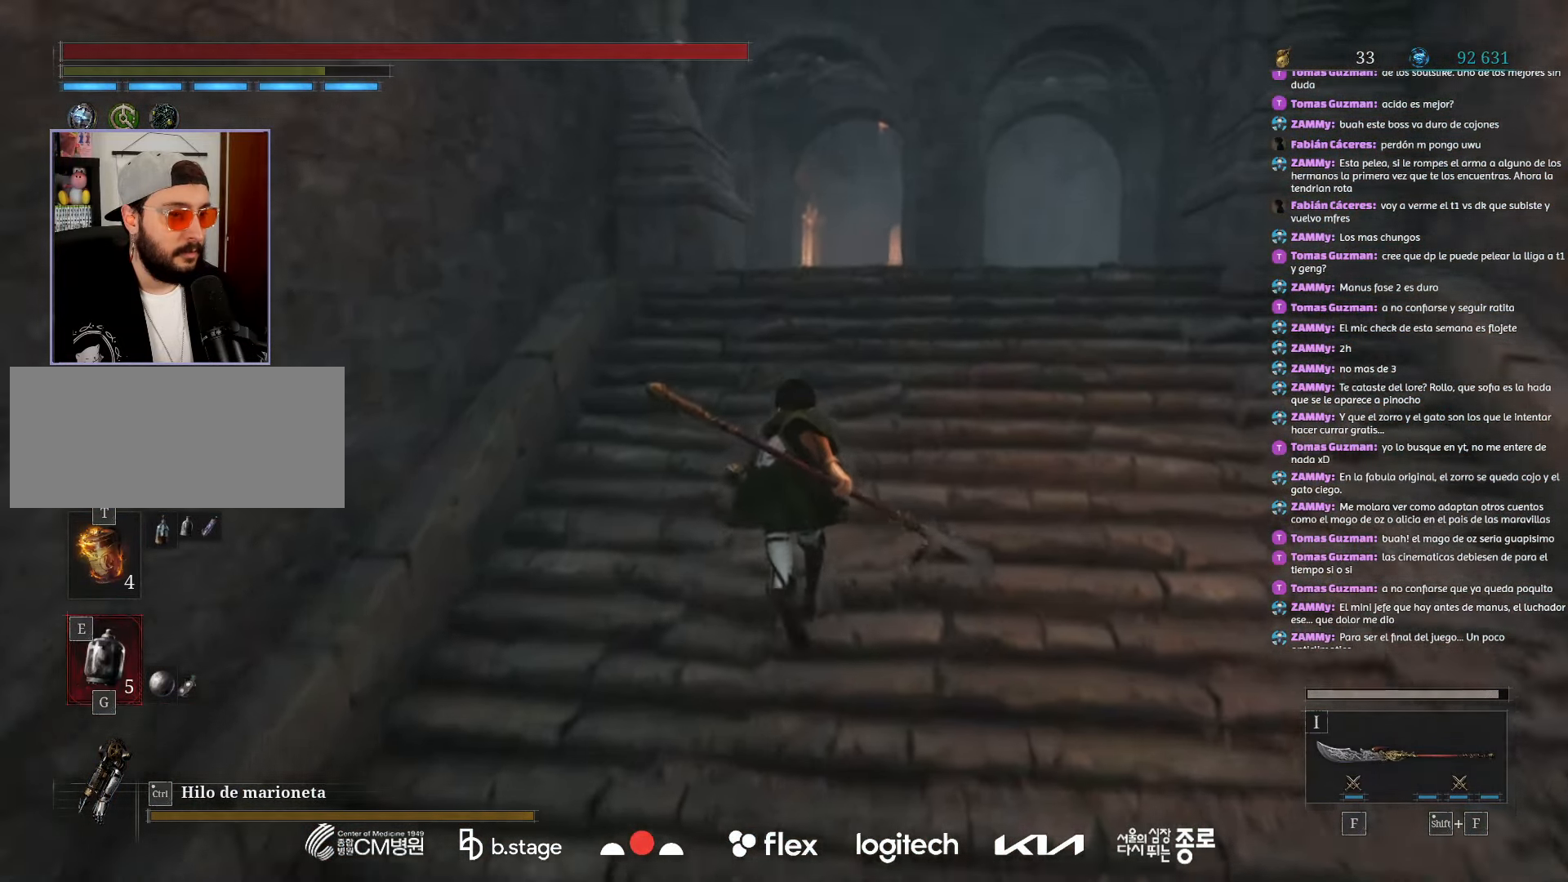
{"keys": ["w"], "mouse": ["left"], "events": []}
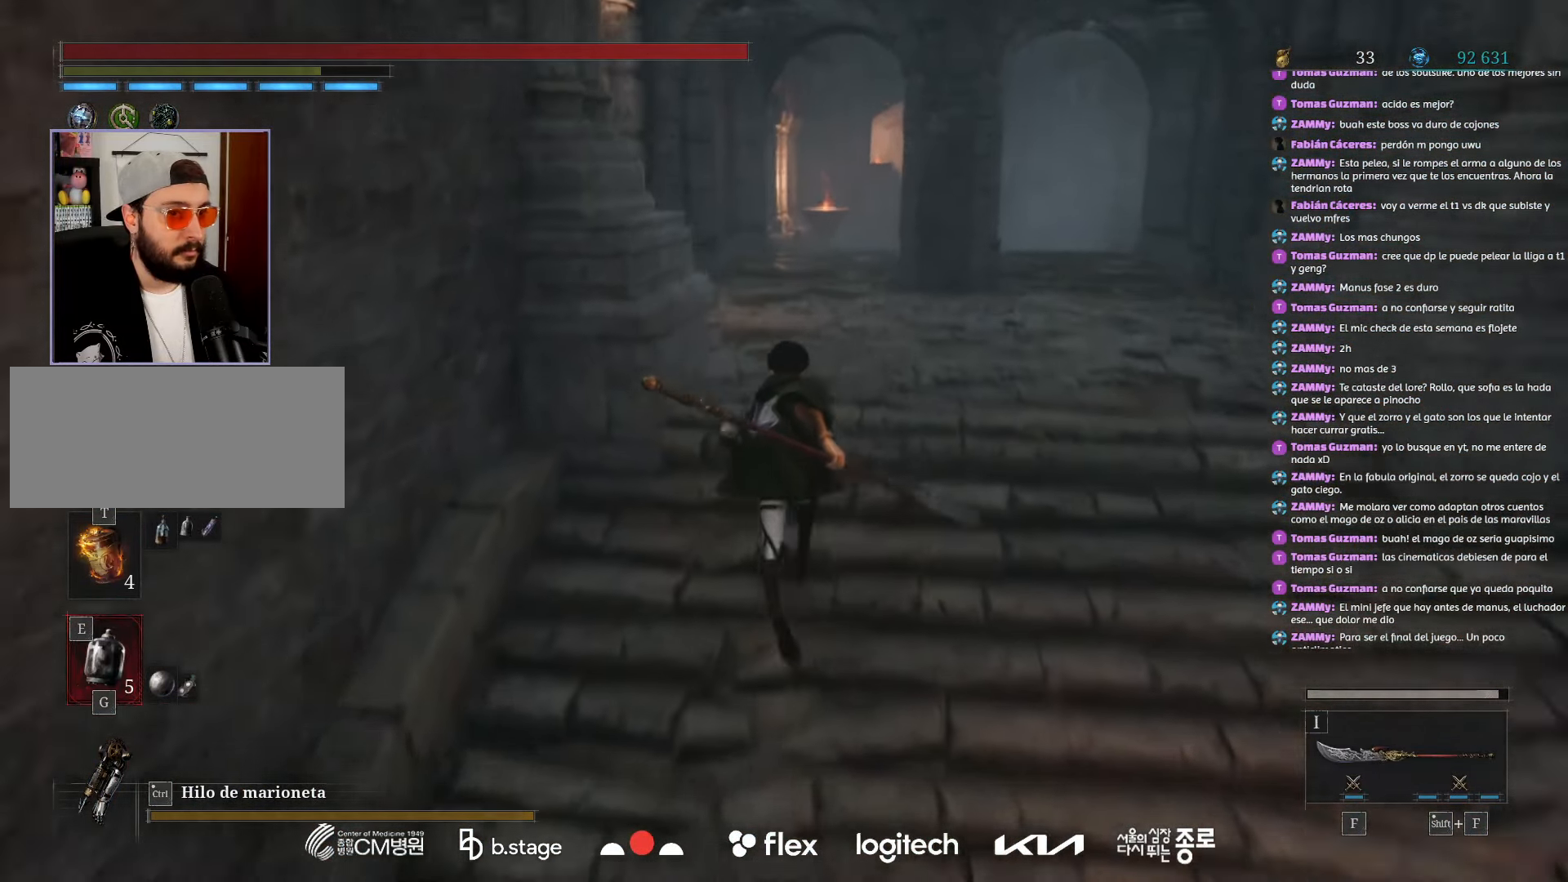
{"keys": ["w"], "mouse": ["left"], "events": []}
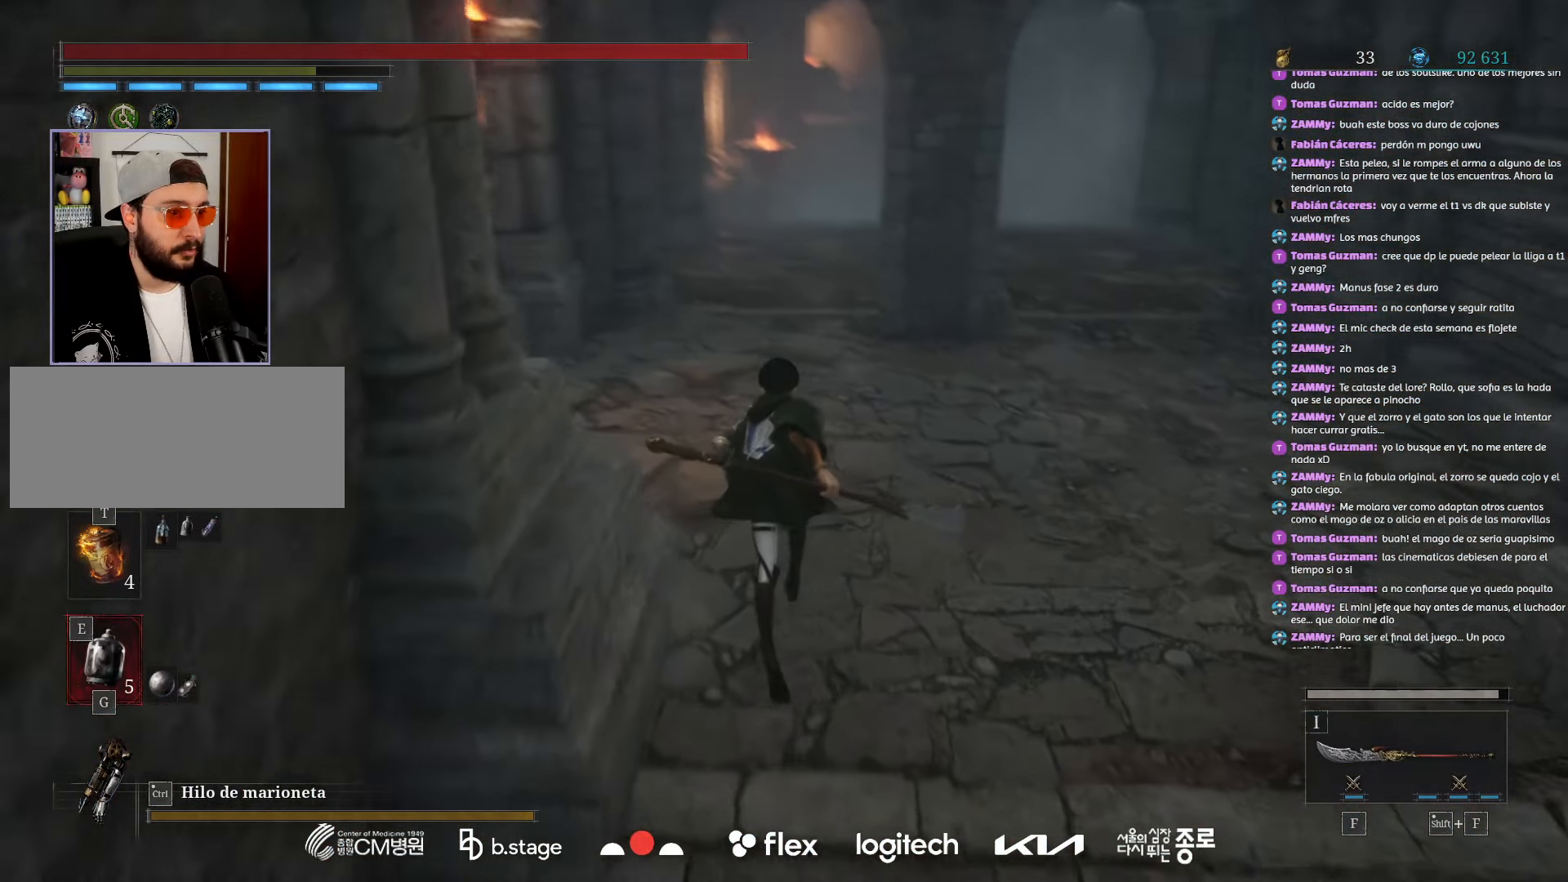
{"keys": ["w"], "mouse": ["left"], "events": []}
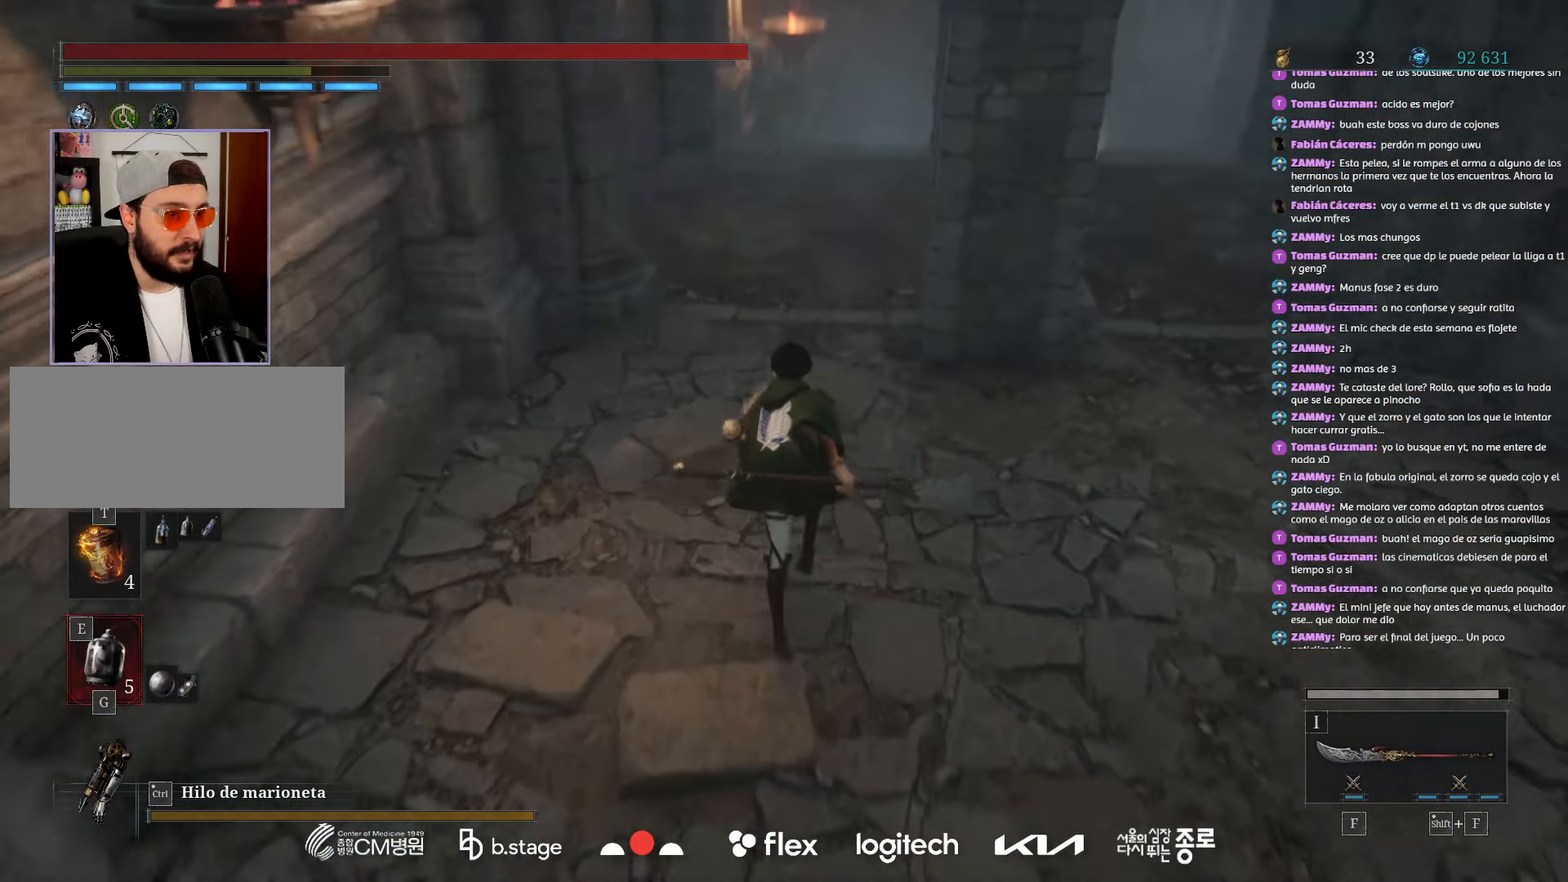
{"keys": ["w"], "mouse": ["left"], "events": []}
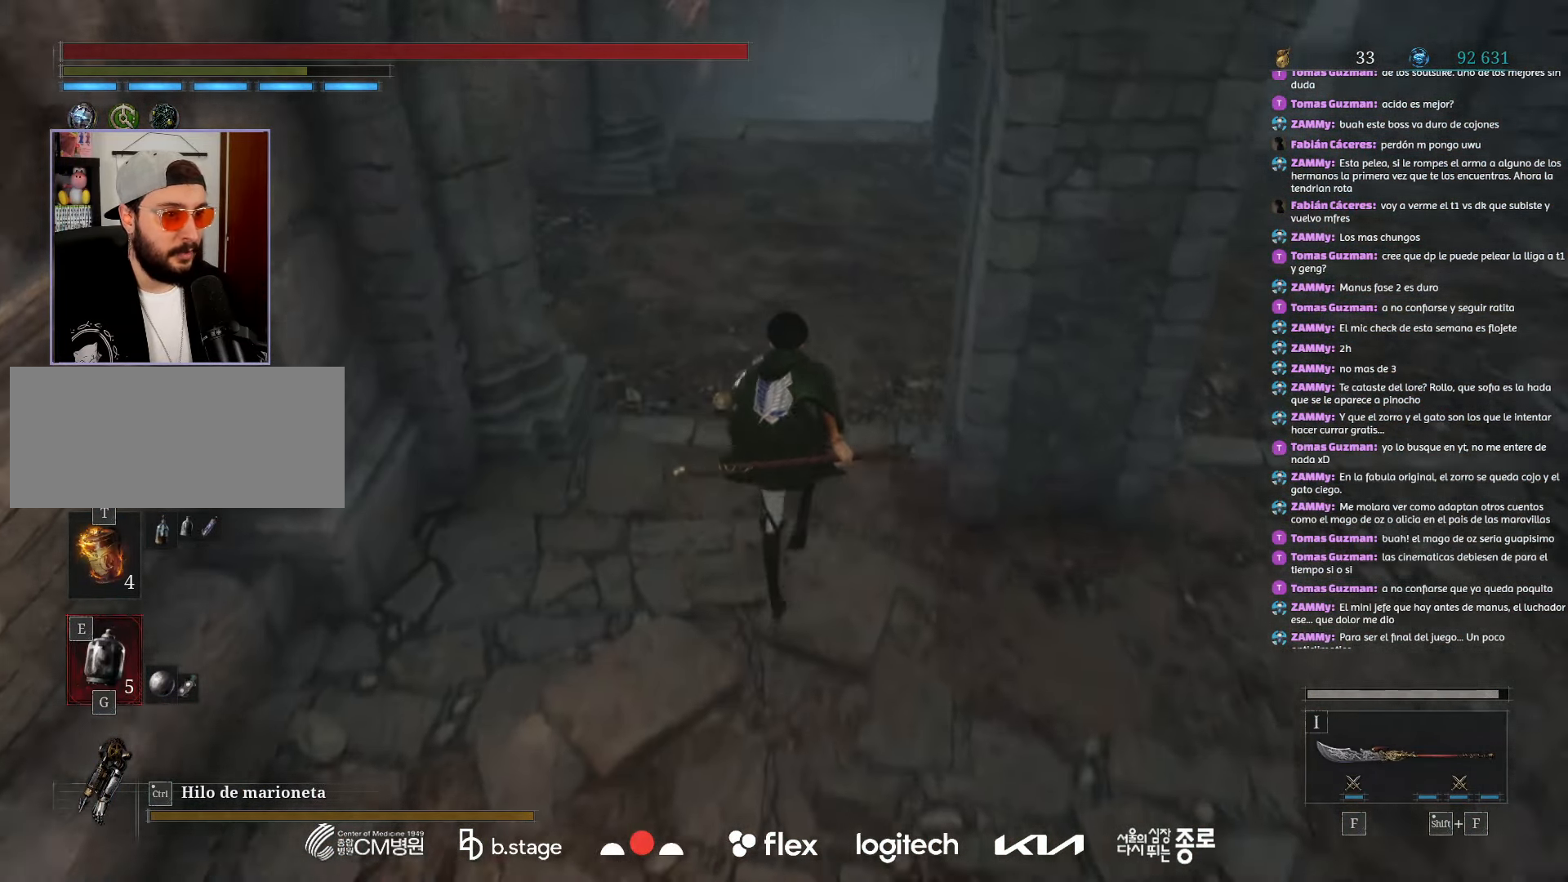
{"keys": ["w"], "mouse": [], "events": [[434, "mouse_left", "up"]]}
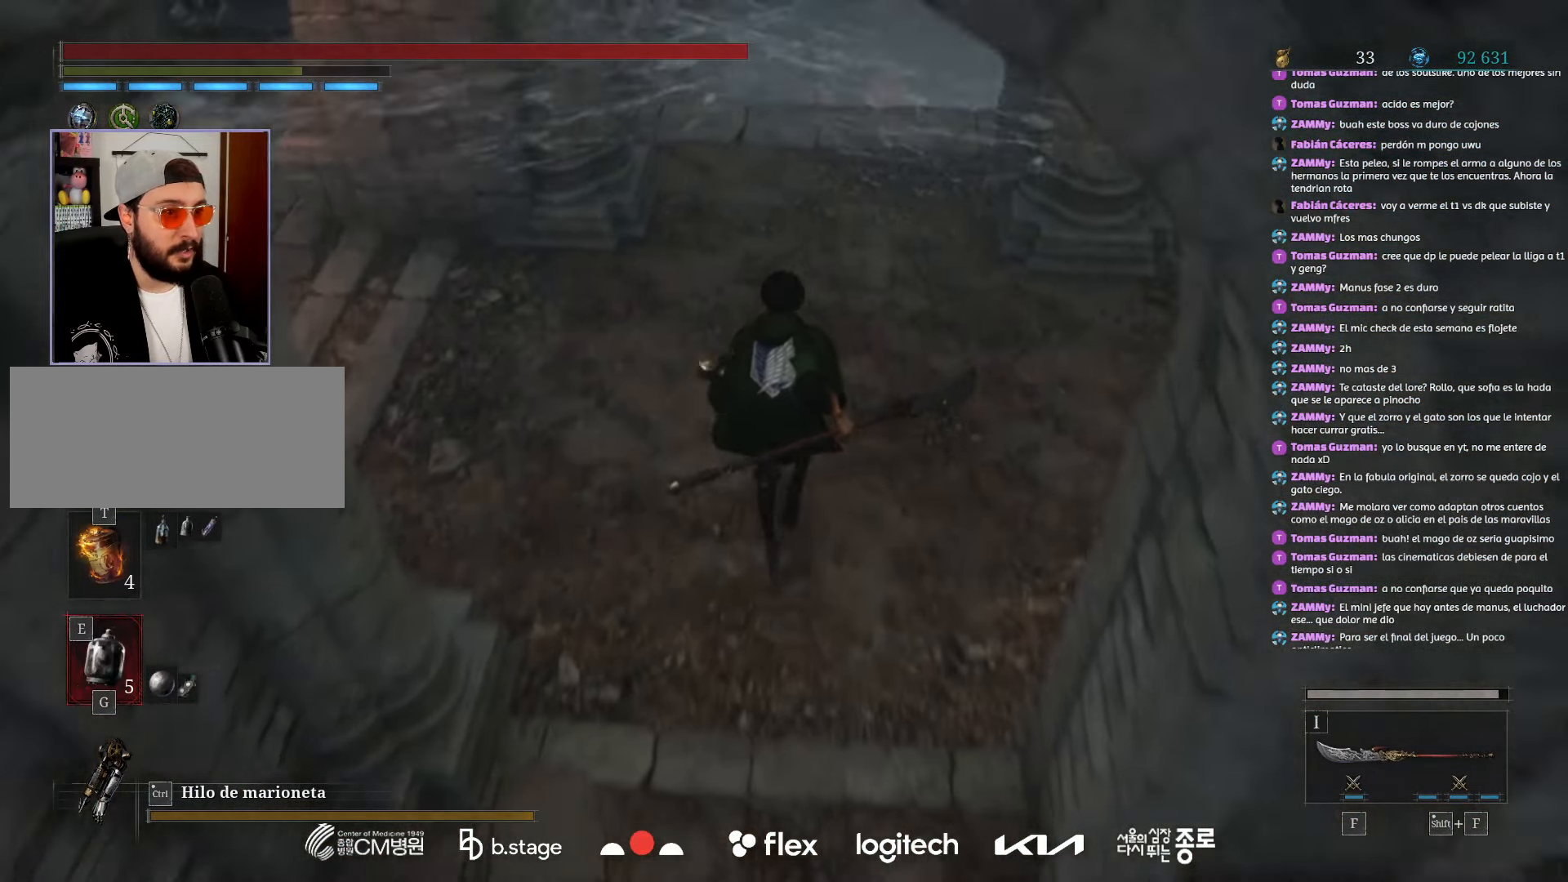
{"keys": ["w"], "mouse": [], "events": []}
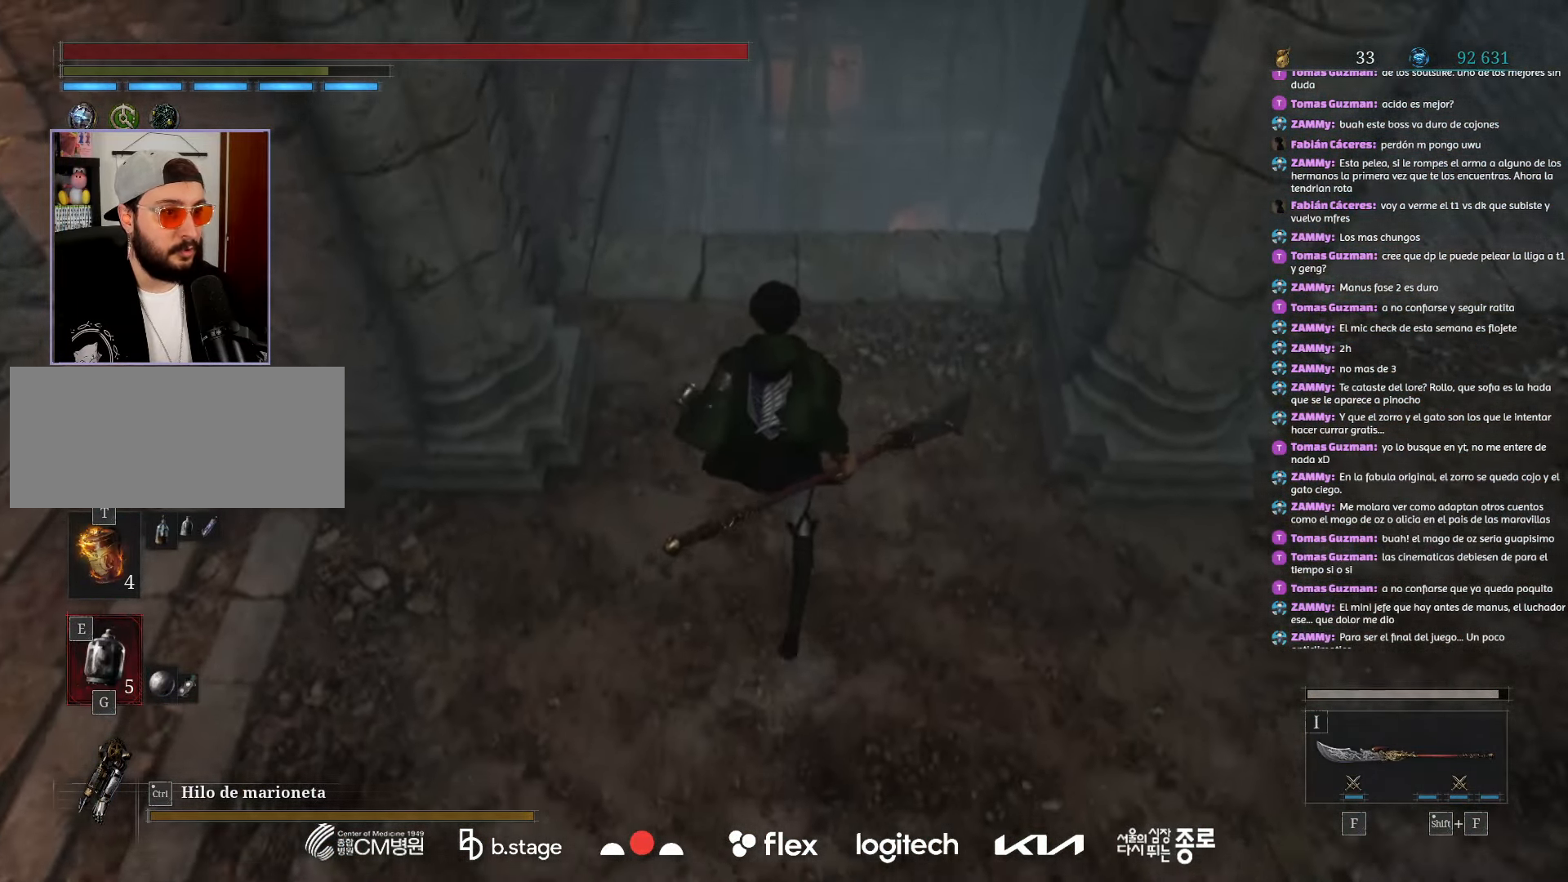
{"keys": [], "mouse": [], "events": [[167, "w", "up"]]}
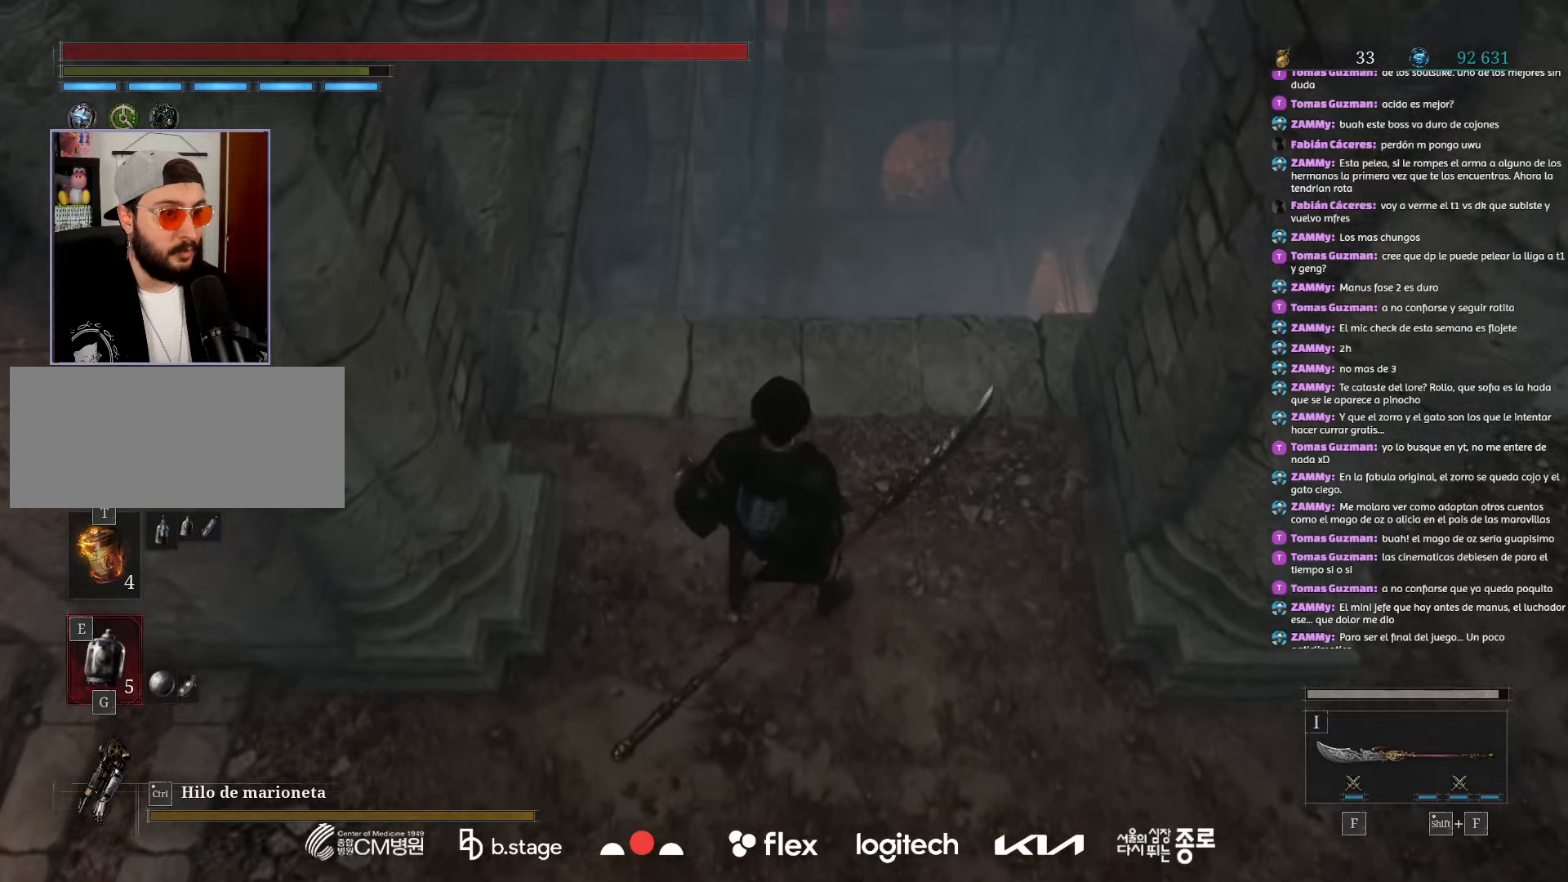
{"keys": [], "mouse": [], "events": [[117, "a", "down"], [234, "a", "up"]]}
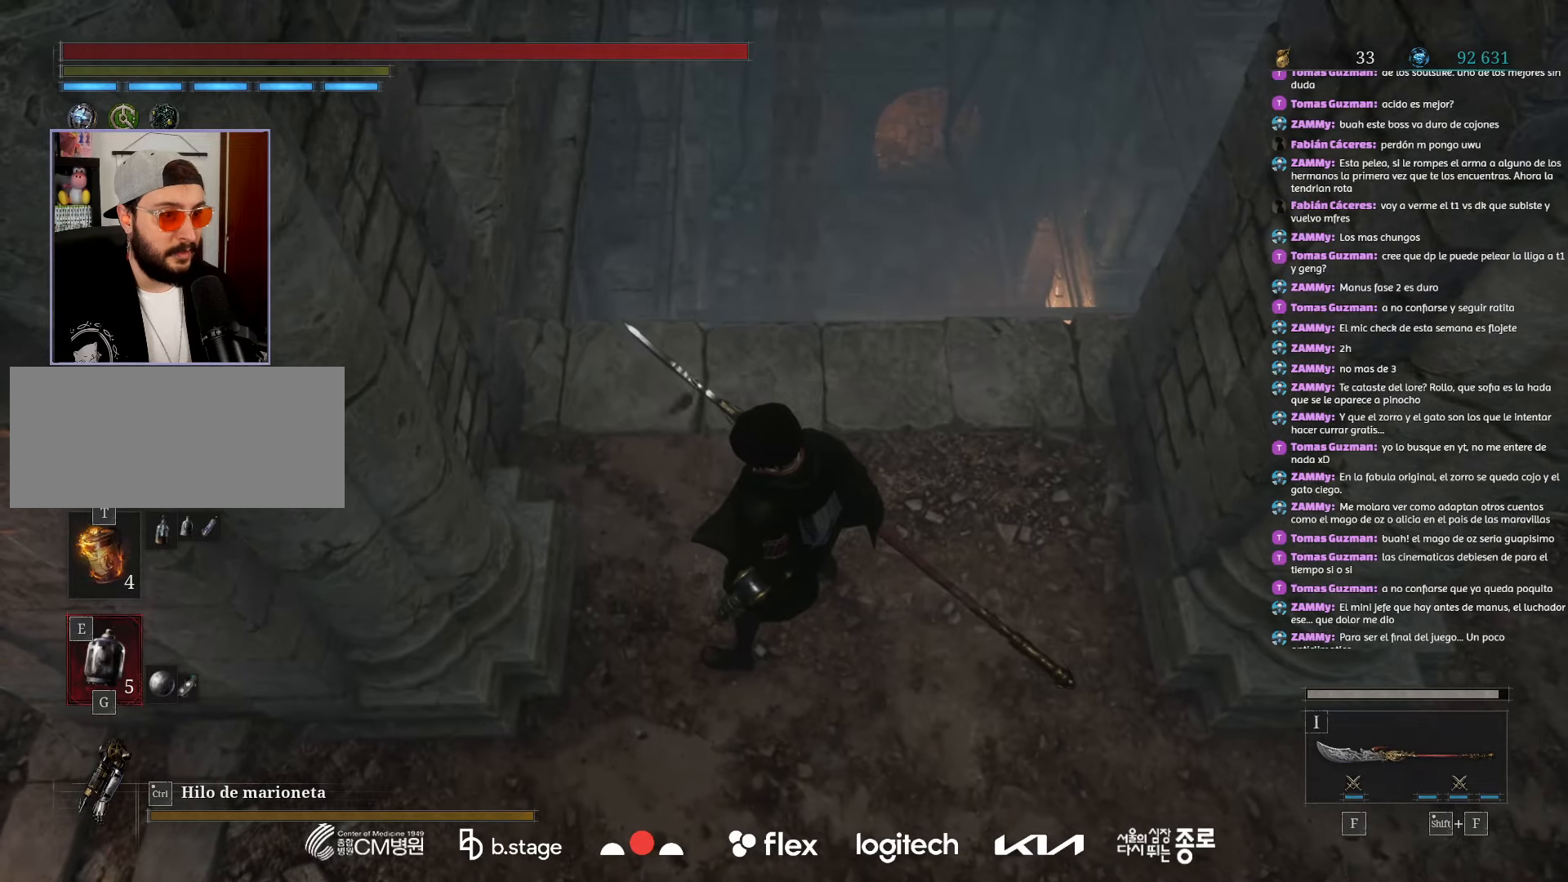
{"keys": ["w"], "mouse": ["left"], "events": [[184, "mouse_left", "down"], [184, "w", "down"]]}
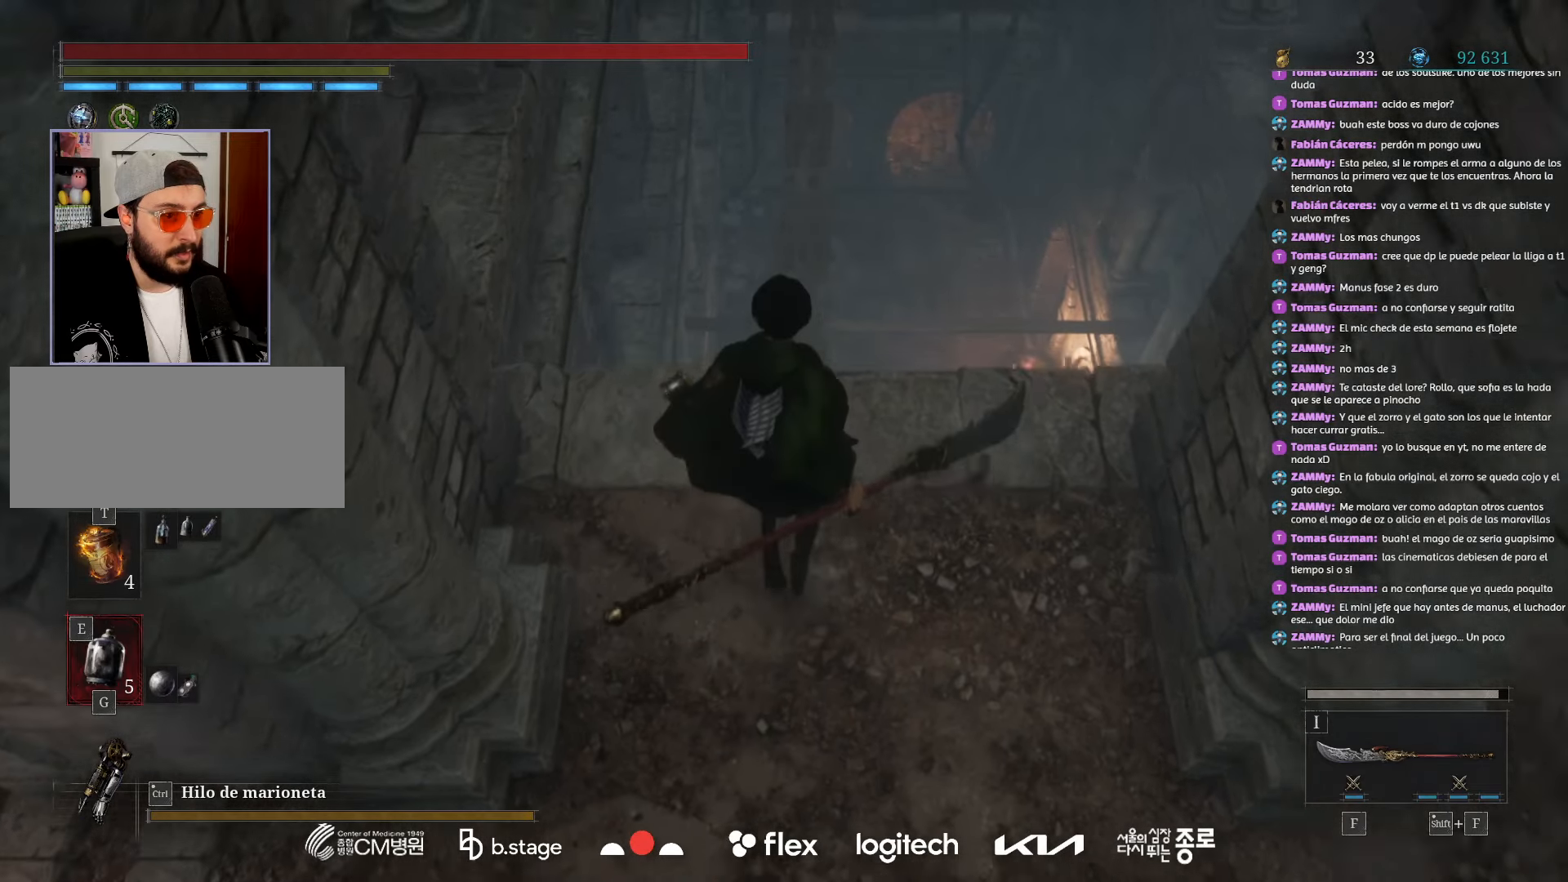
{"keys": ["w"], "mouse": [], "events": [[167, "mouse_left", "up"]]}
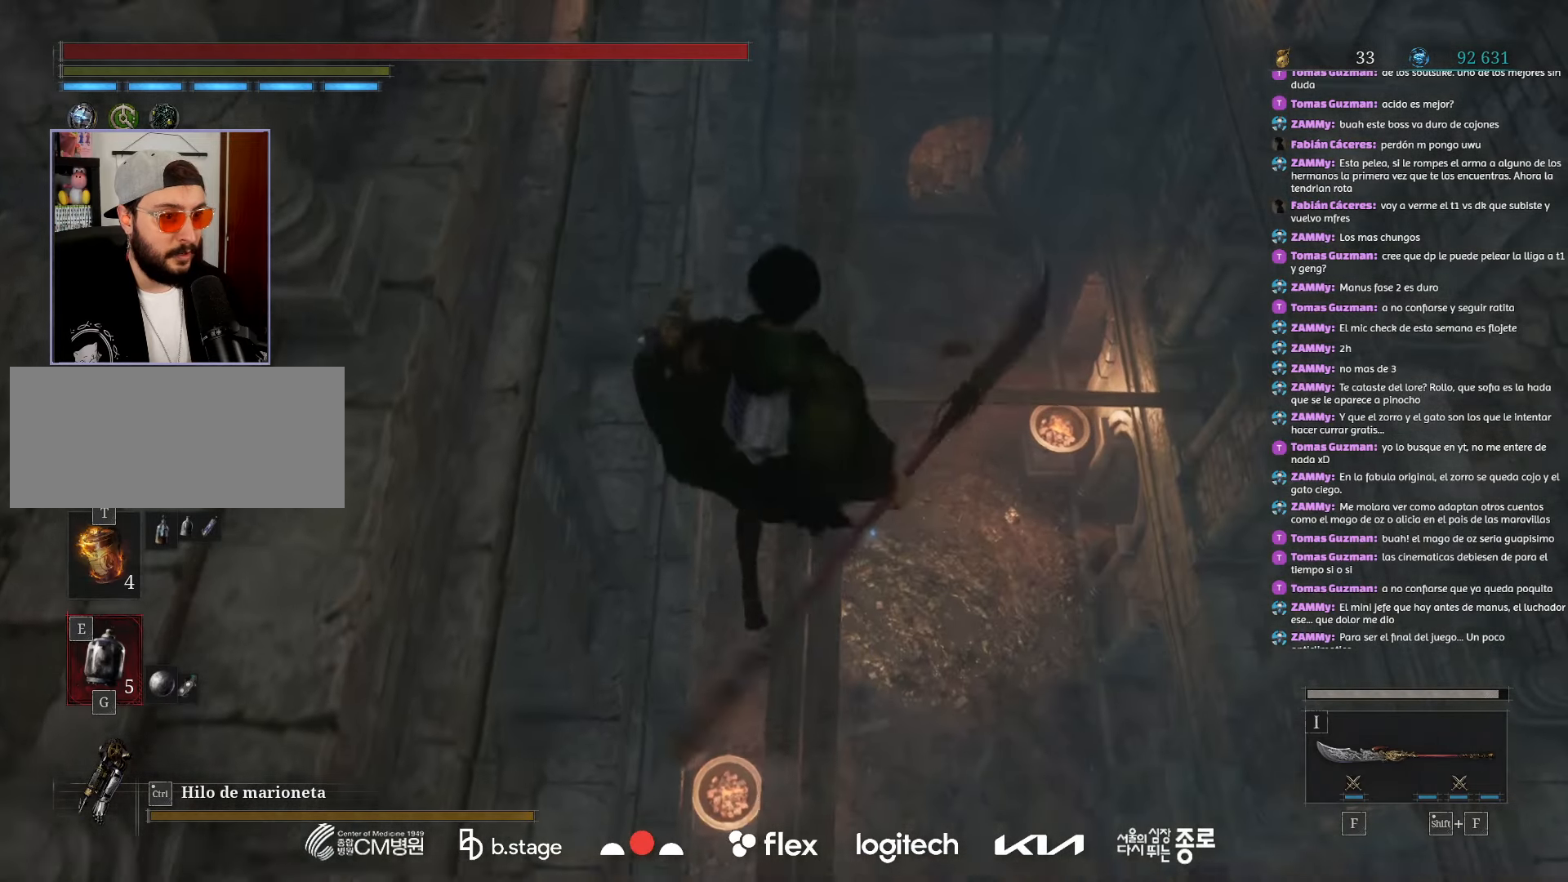
{"keys": [], "mouse": [], "events": [[150, "w", "up"]]}
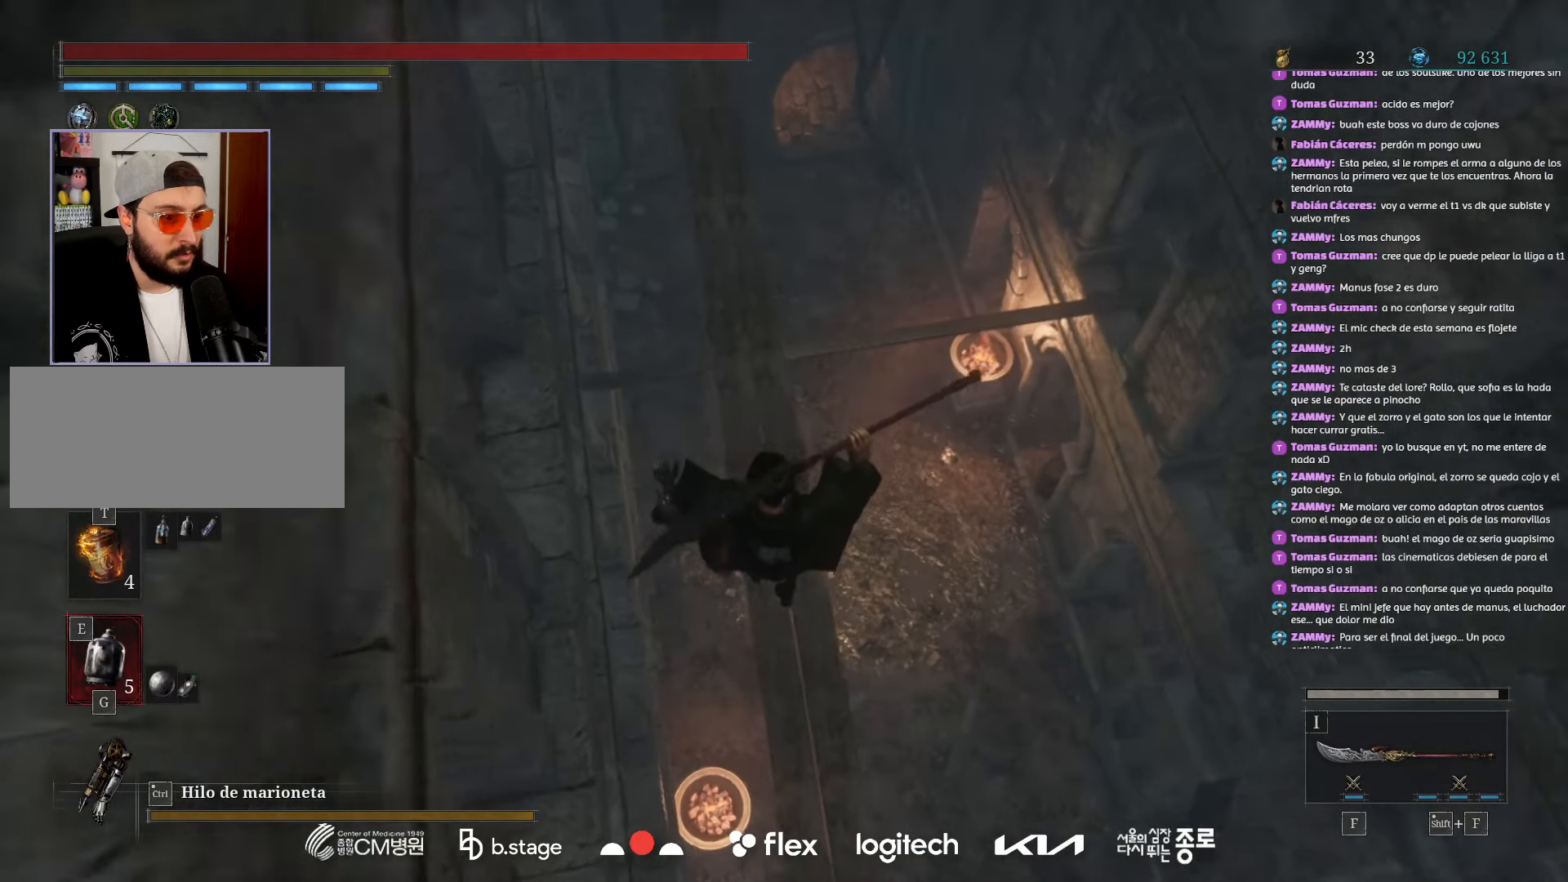
{"keys": [], "mouse": [], "events": []}
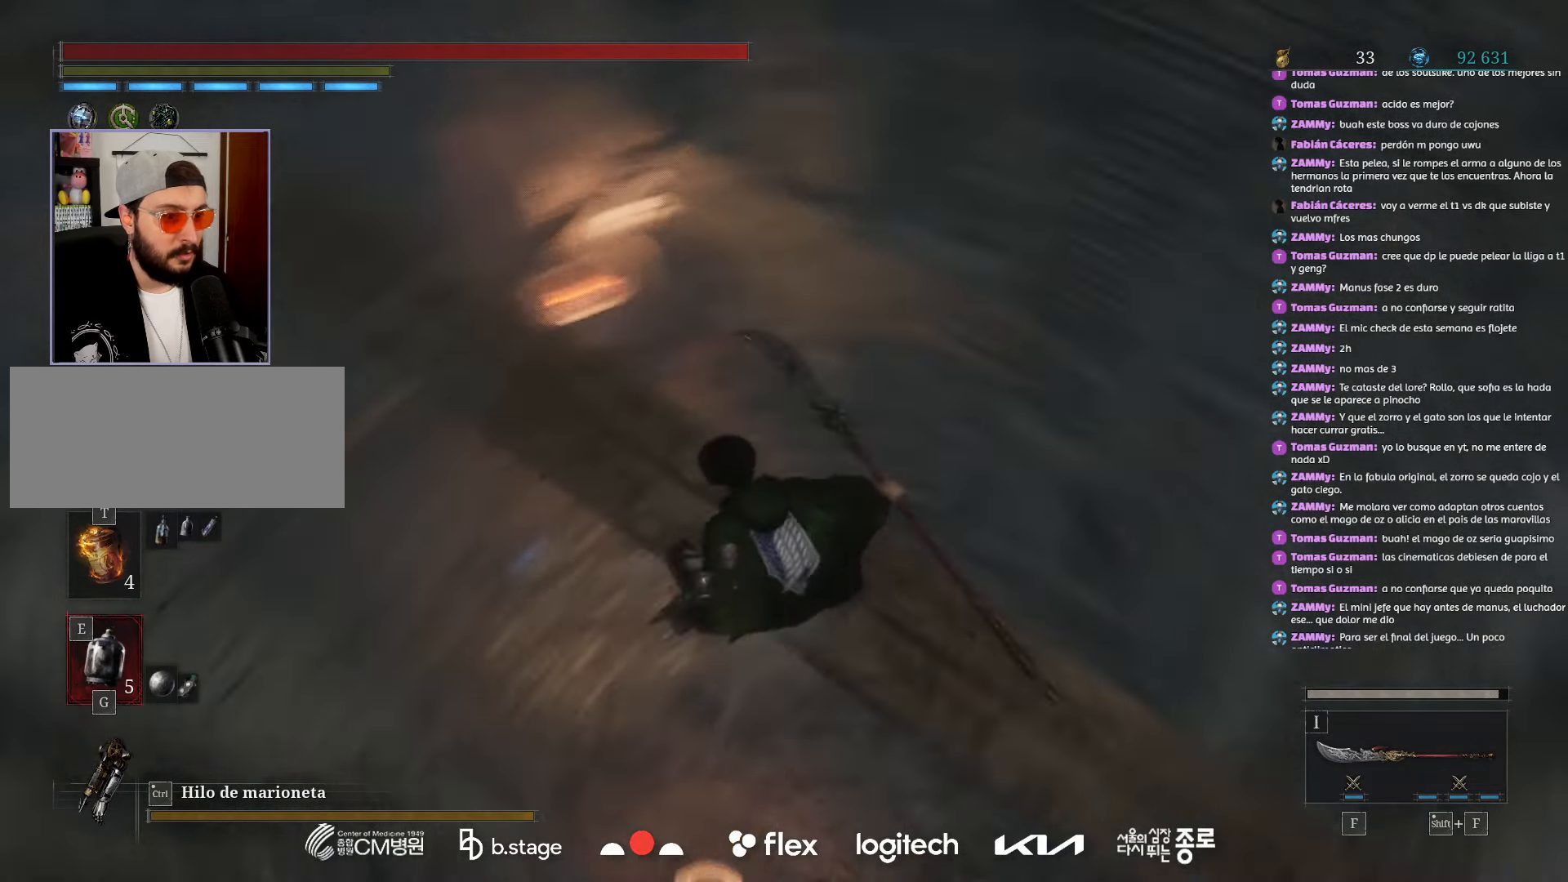
{"keys": [], "mouse": [], "events": []}
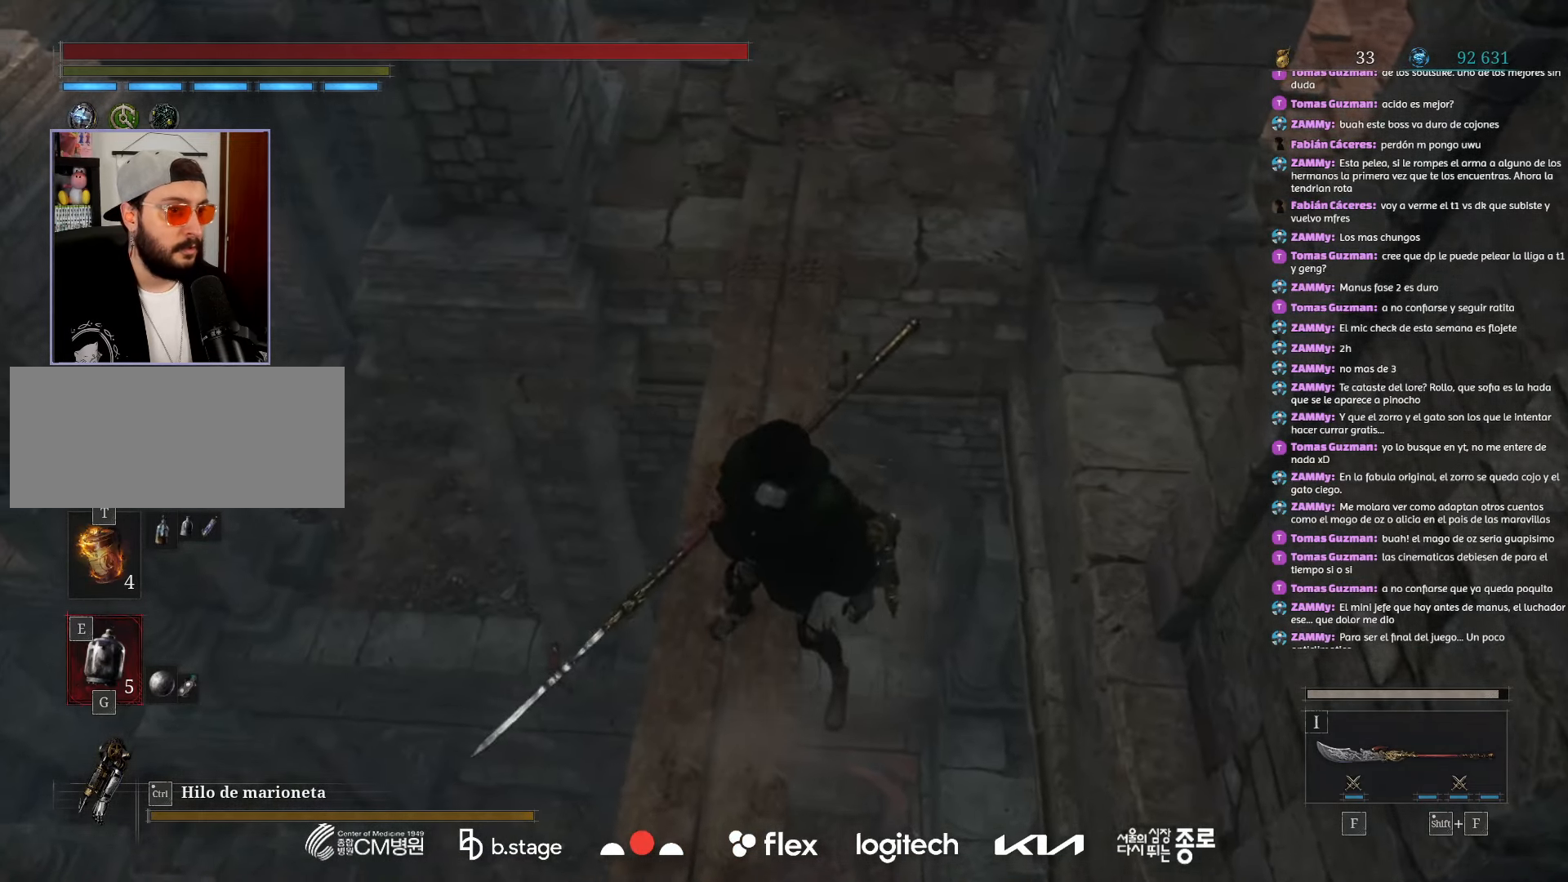
{"keys": ["w"], "mouse": ["left"], "events": [[34, "mouse_left", "down"], [50, "w", "down"]]}
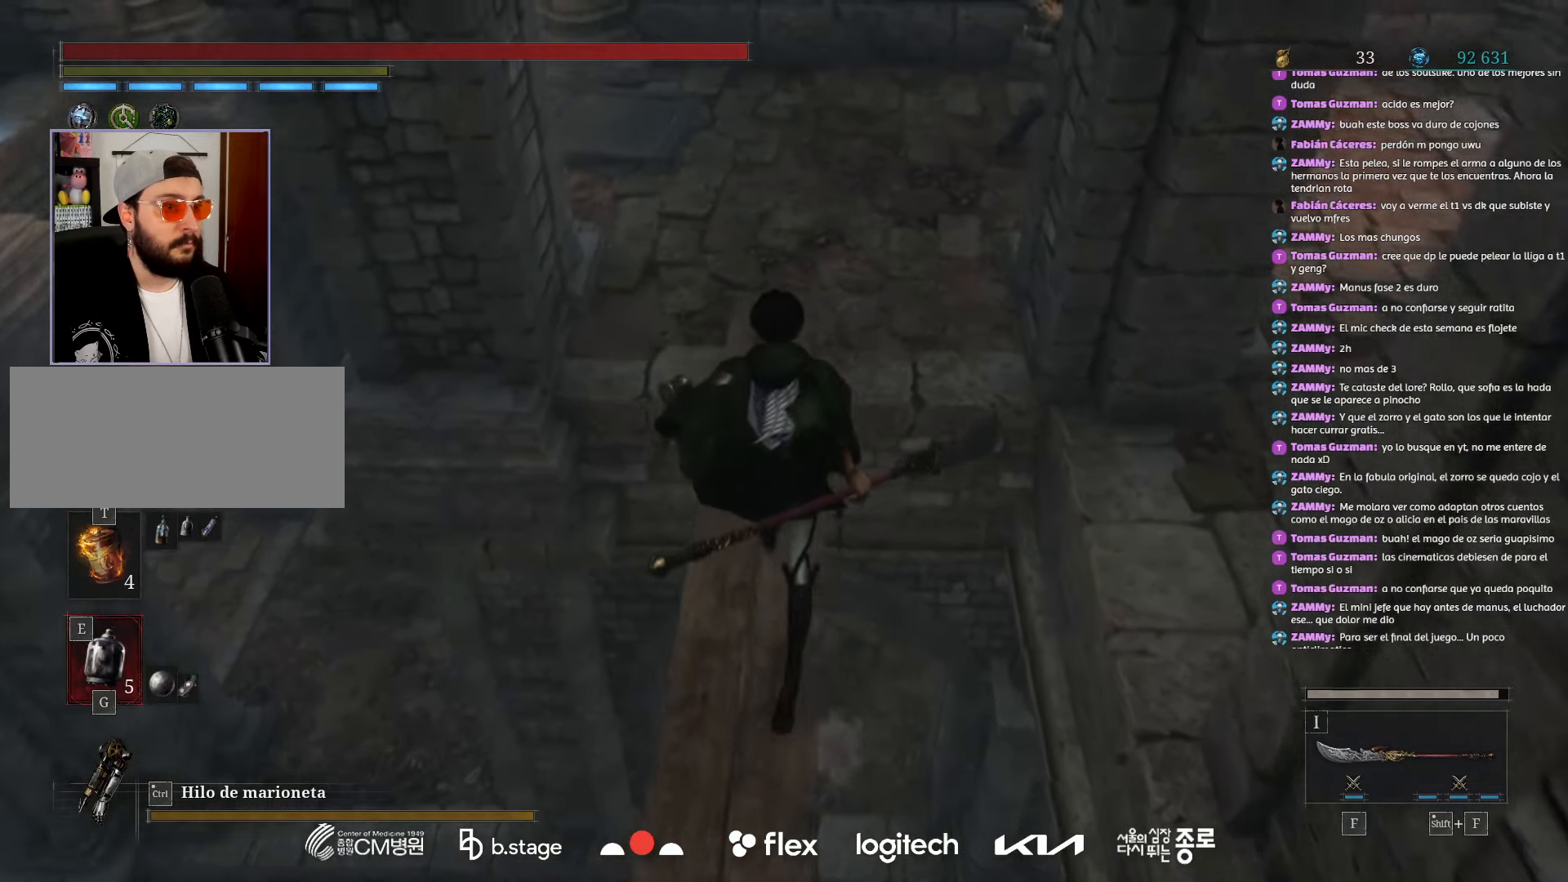
{"keys": ["w"], "mouse": ["left"], "events": []}
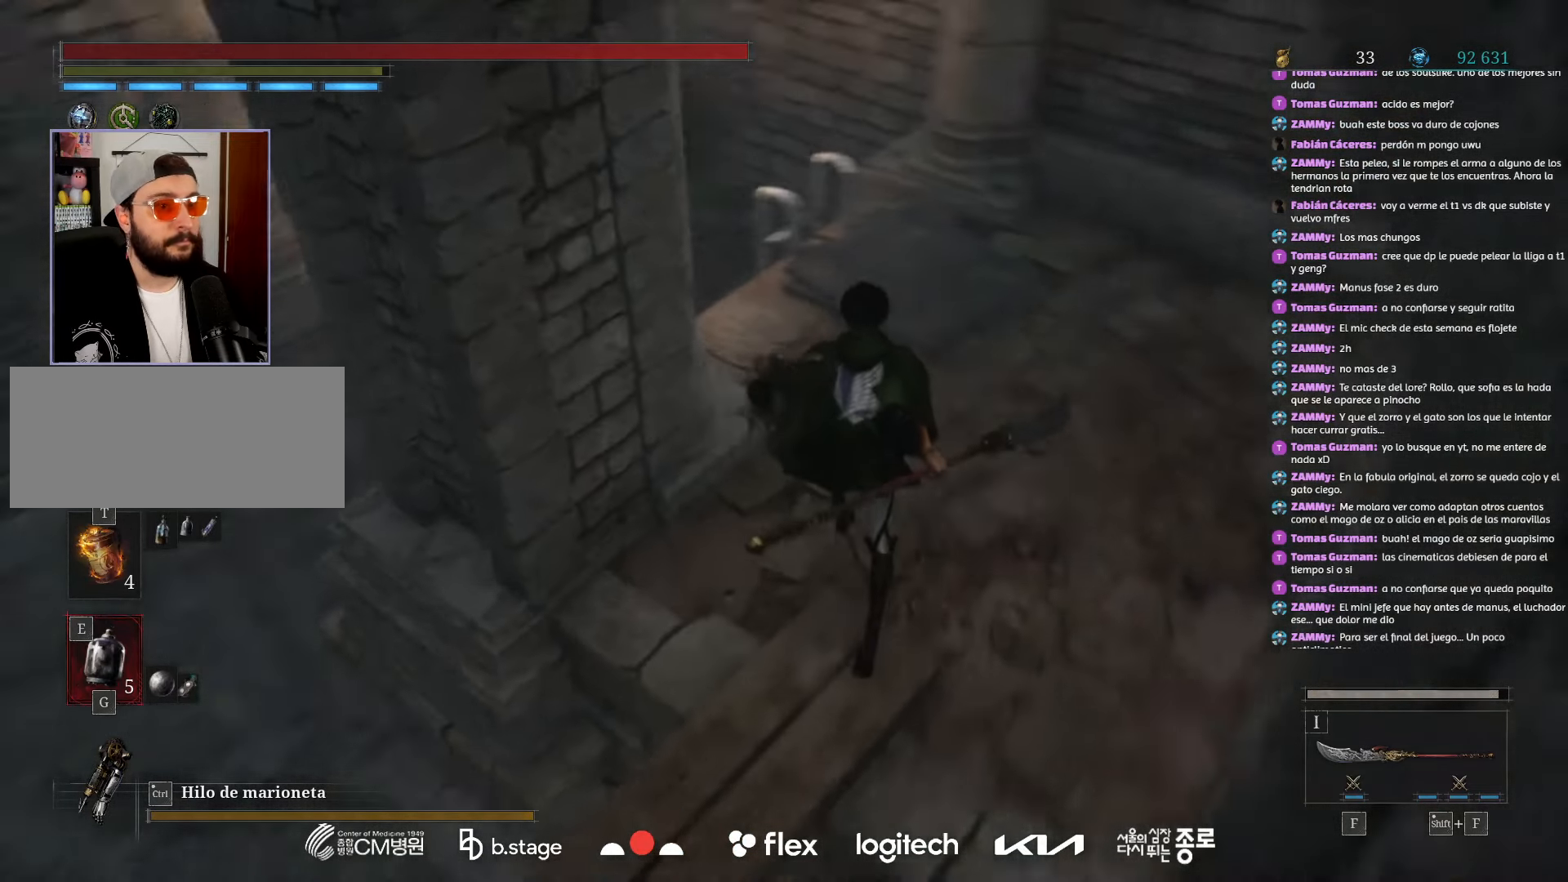
{"keys": ["w"], "mouse": ["left"], "events": []}
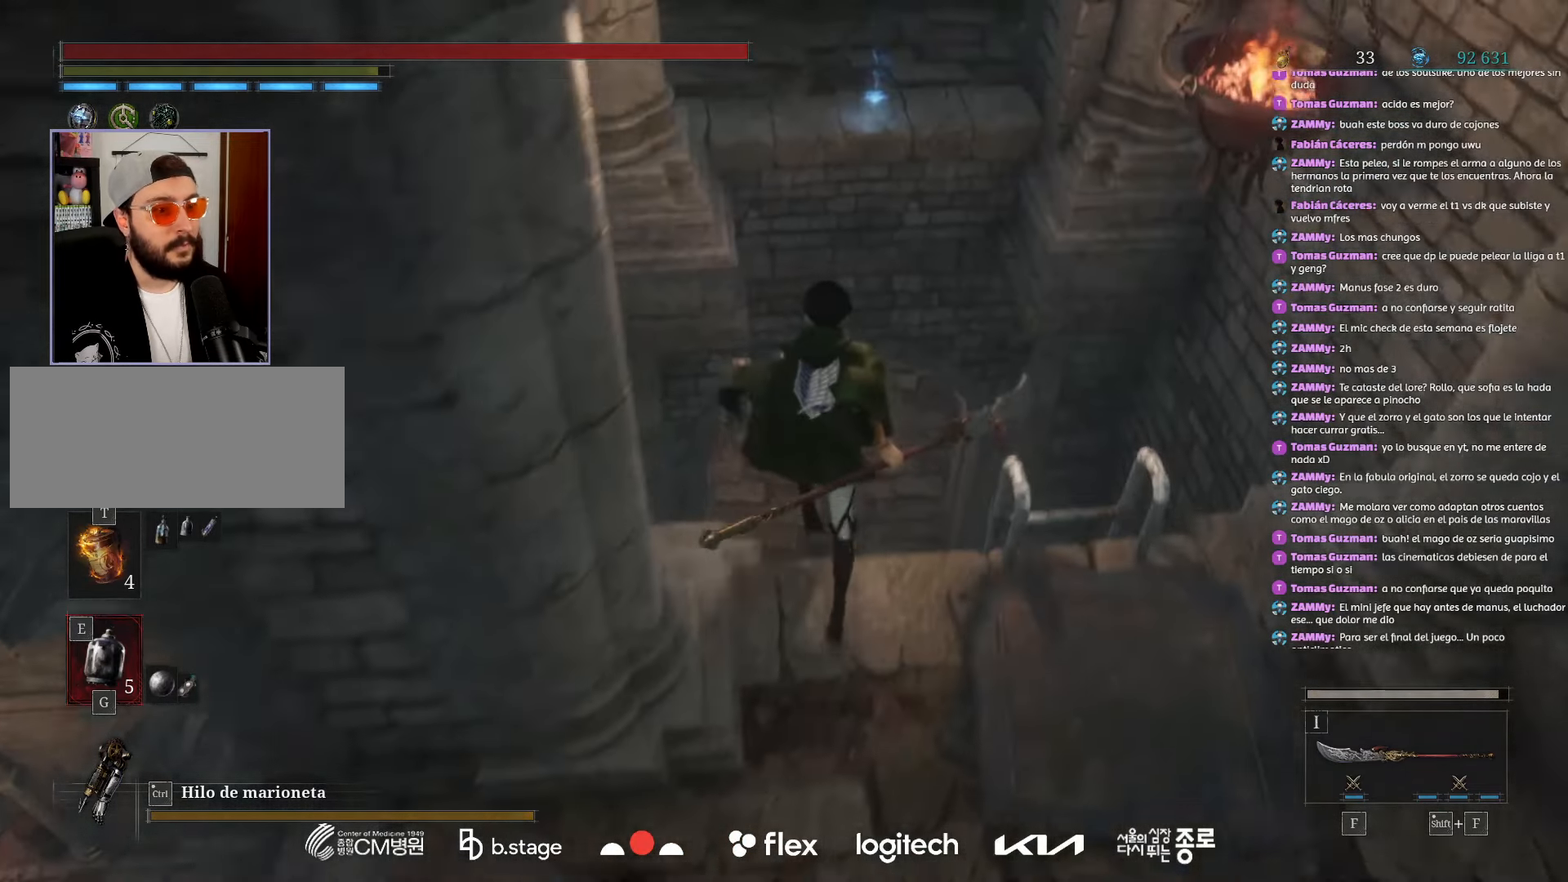
{"keys": ["w"], "mouse": [], "events": [[200, "mouse_left", "up"]]}
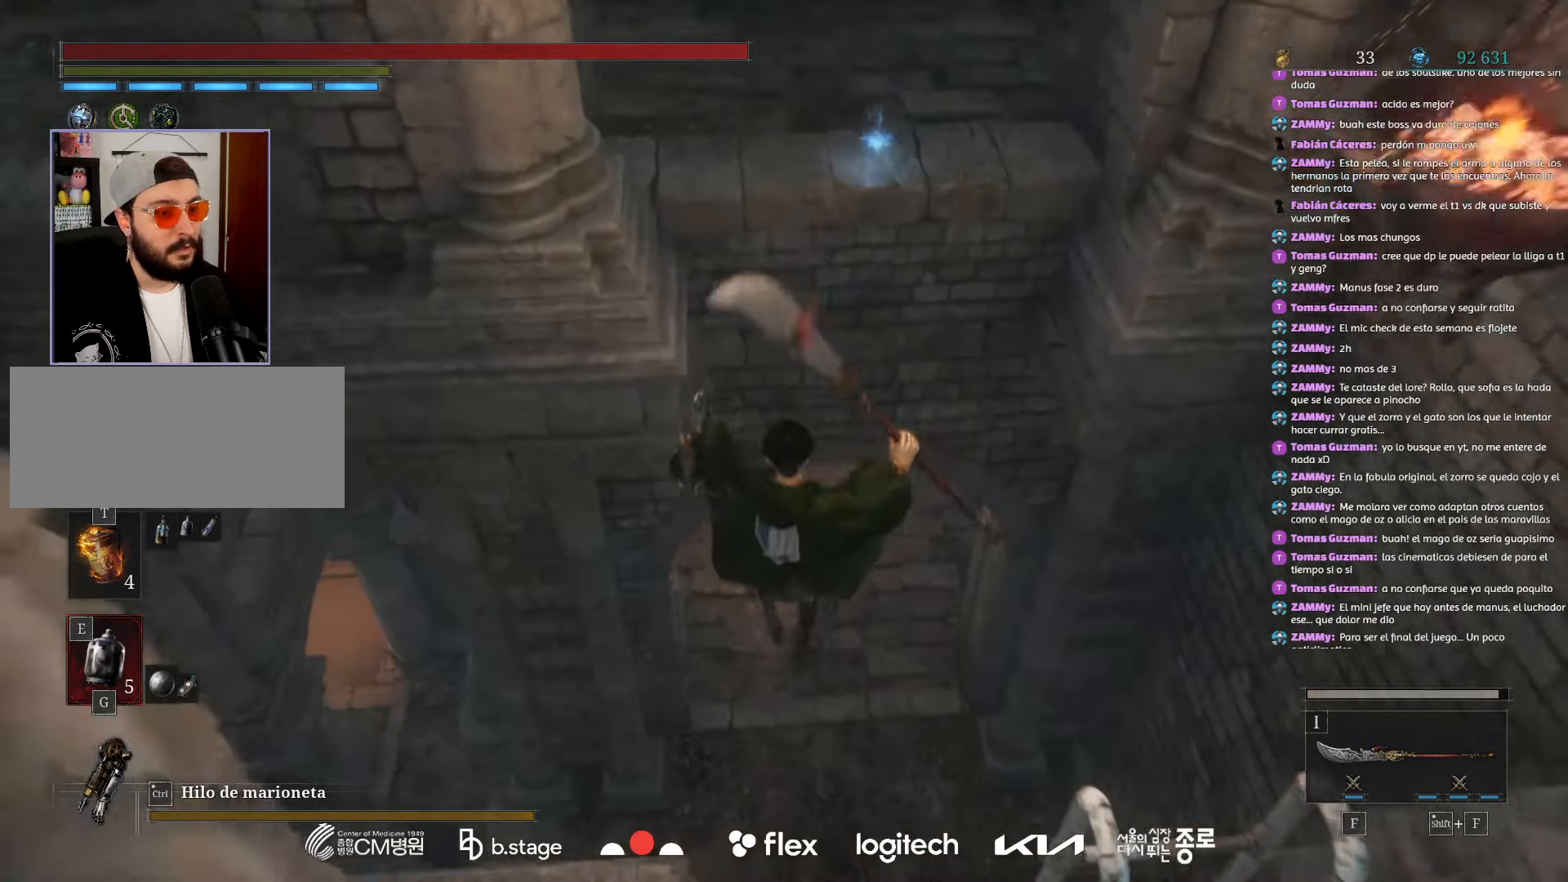
{"keys": ["w"], "mouse": ["left"], "events": [[100, "mouse_left", "down"]]}
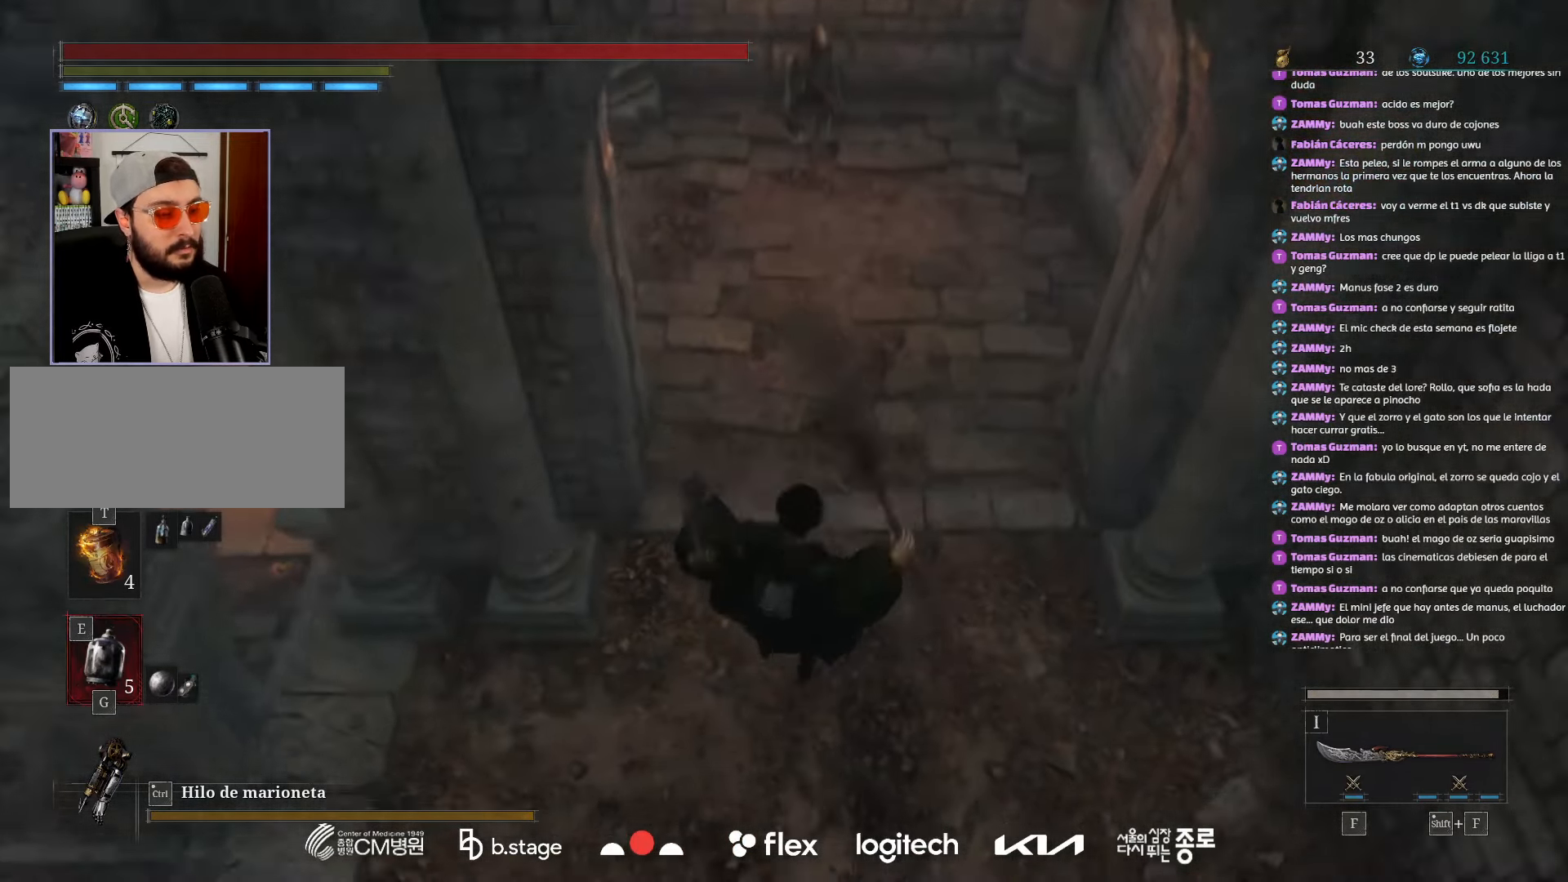
{"keys": ["w"], "mouse": ["left"], "events": []}
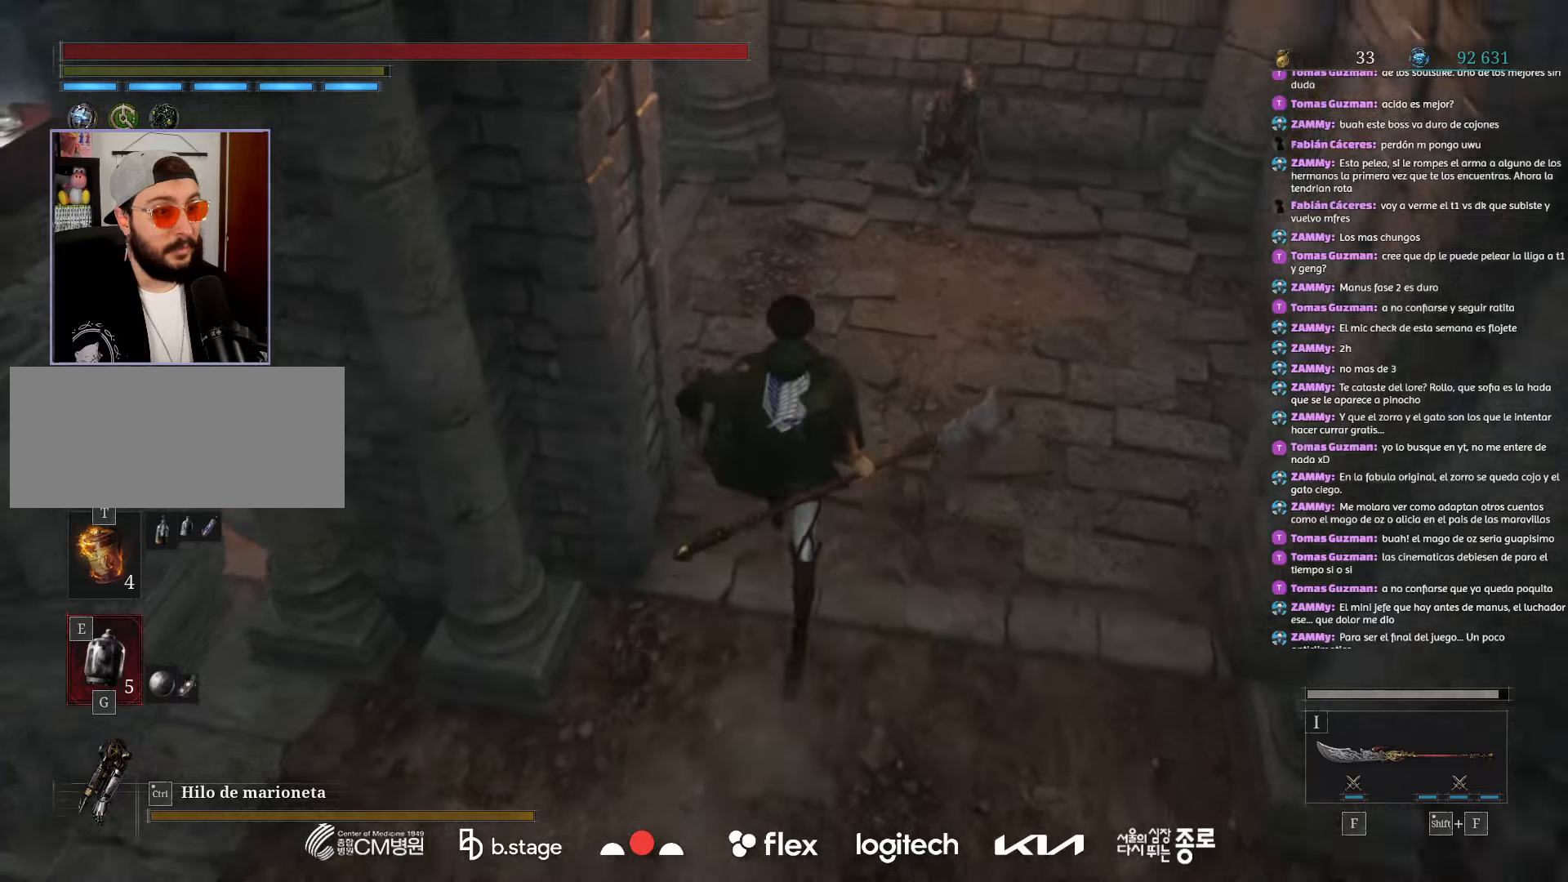
{"keys": ["w"], "mouse": ["left"], "events": []}
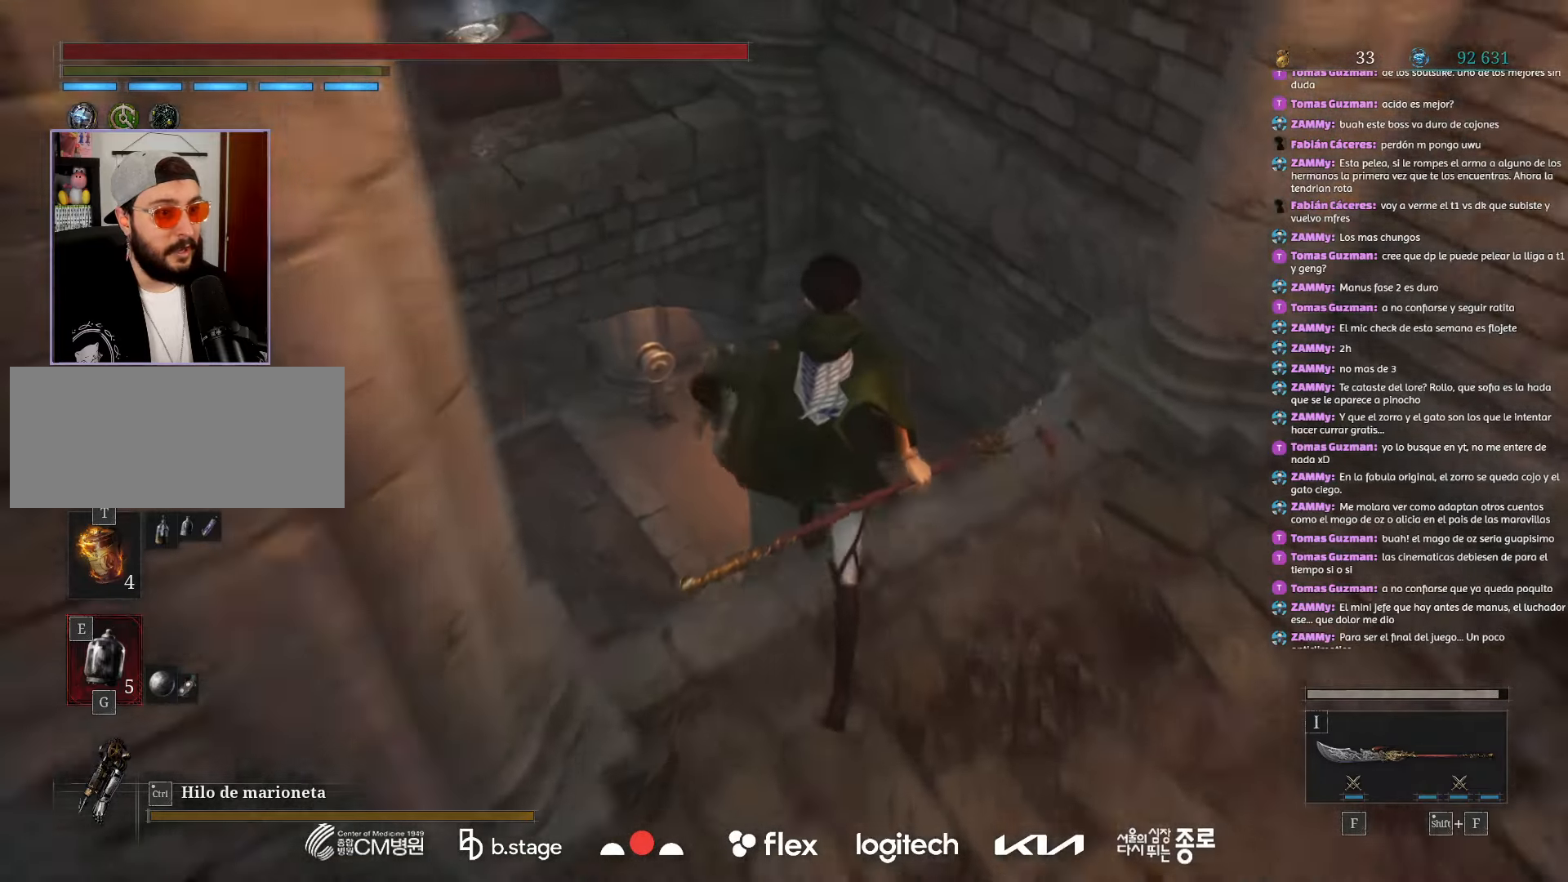
{"keys": ["w"], "mouse": [], "events": [[350, "mouse_left", "up"]]}
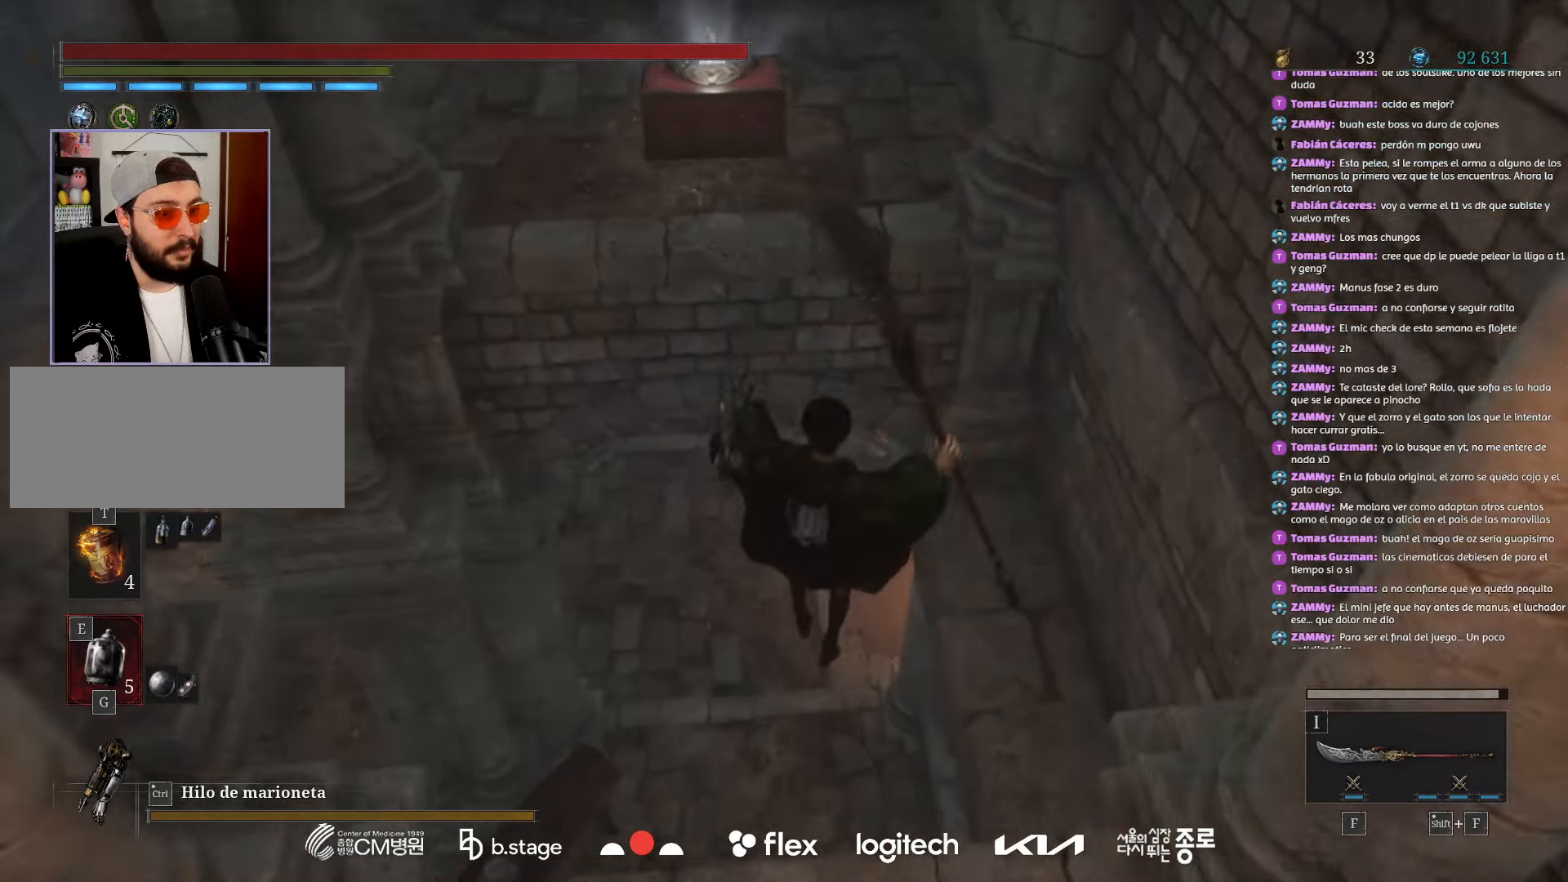
{"keys": ["w"], "mouse": ["left"], "events": [[250, "mouse_left", "down"]]}
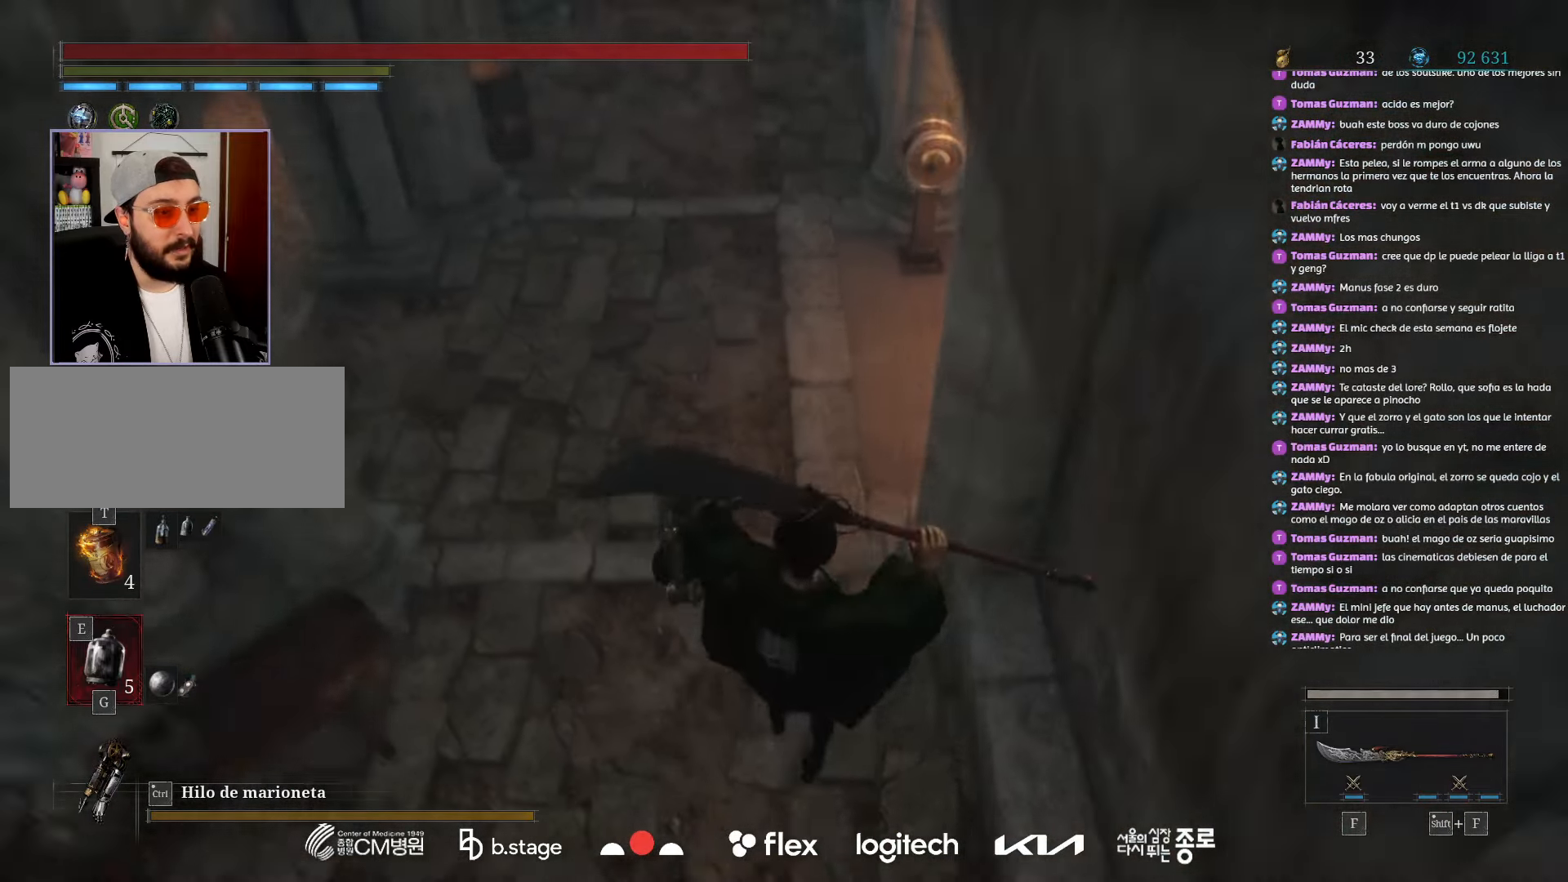
{"keys": ["w"], "mouse": ["left"], "events": []}
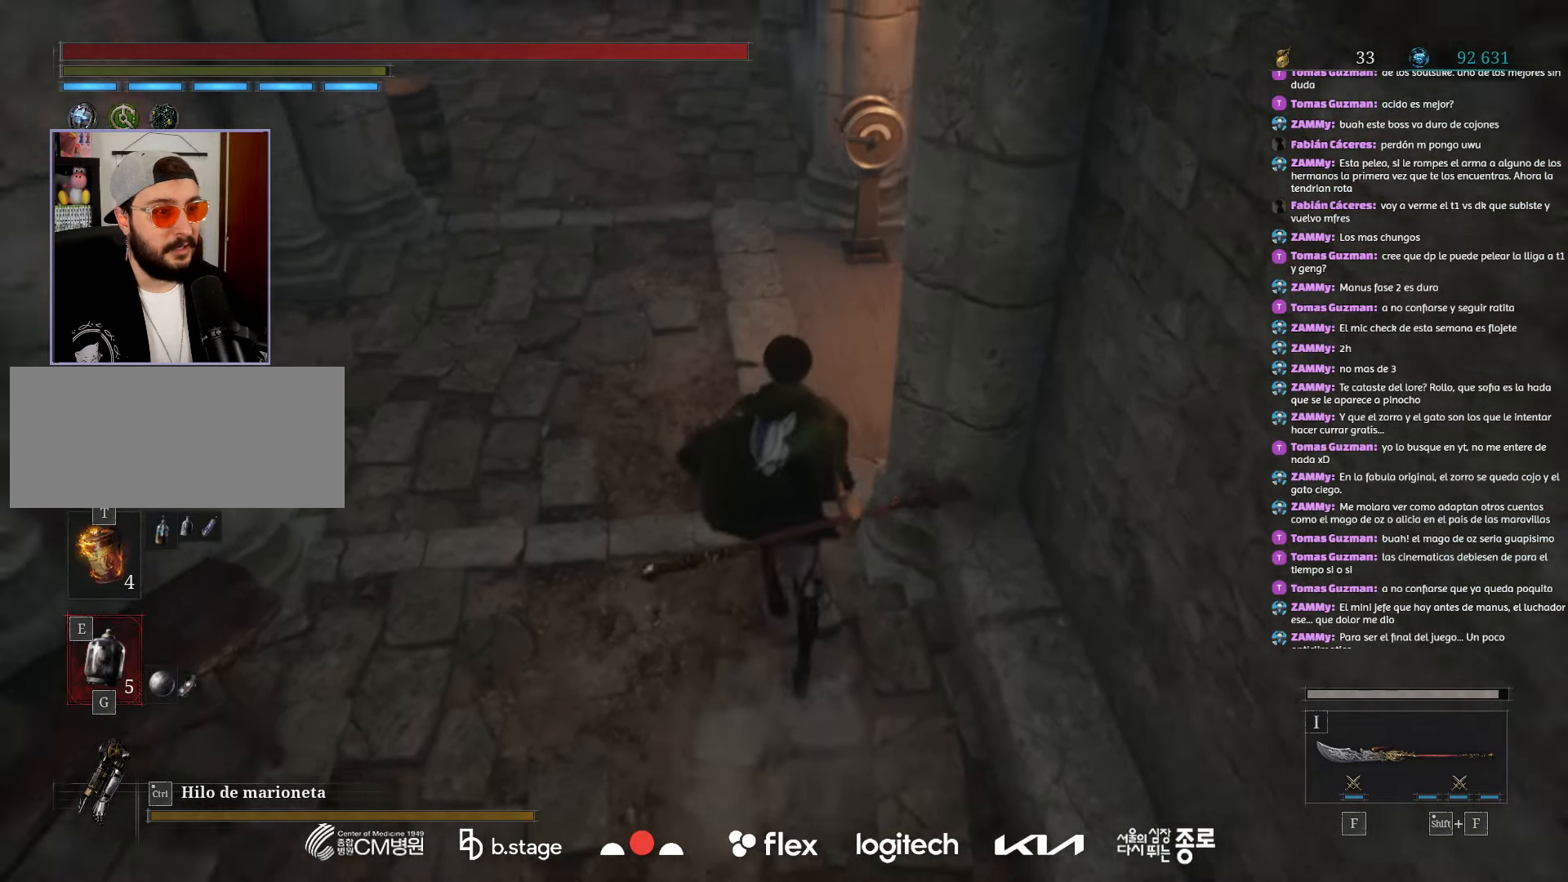
{"keys": ["w"], "mouse": ["left"], "events": []}
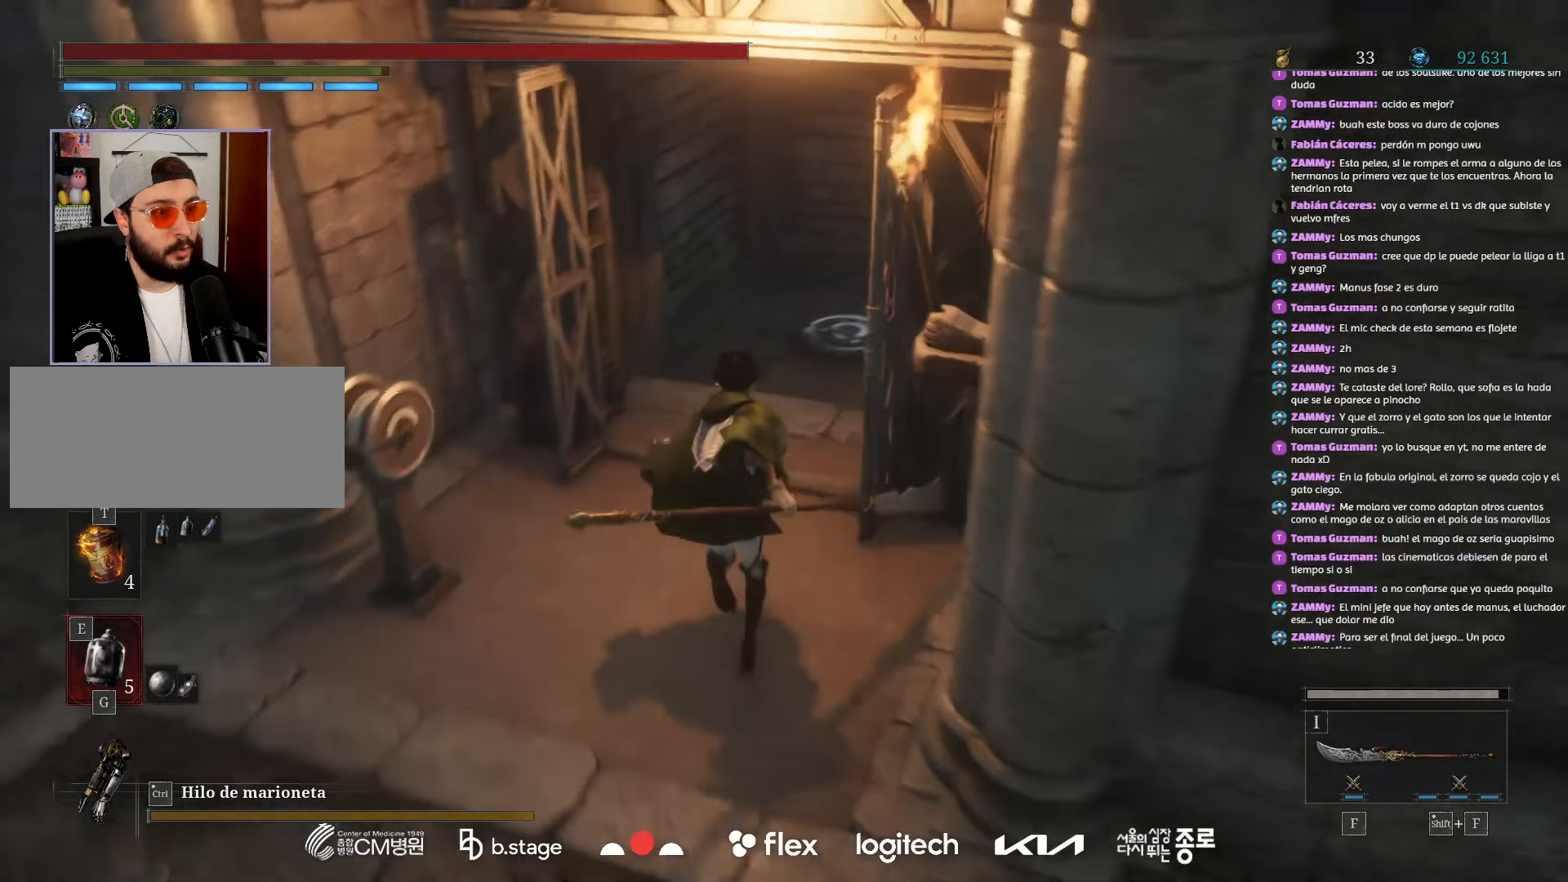
{"keys": ["w"], "mouse": [], "events": [[400, "r", "down"], [434, "mouse_left", "up"], [500, "r", "up"]]}
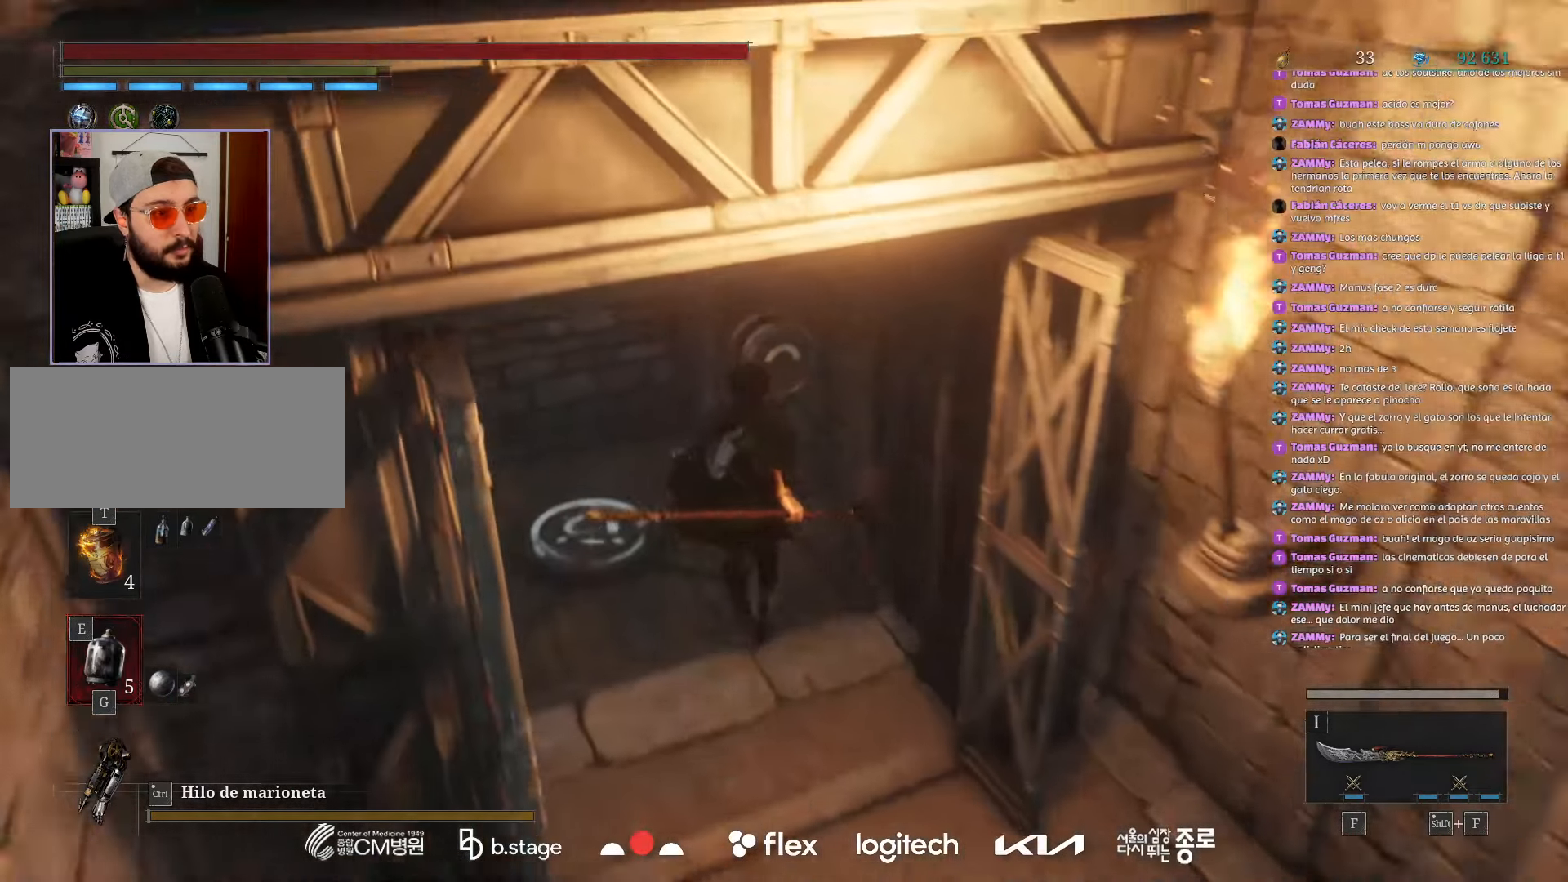
{"keys": ["w"], "mouse": ["left"], "events": [[50, "mouse_left", "down"], [84, "r", "down"], [184, "r", "up"], [250, "r", "down"], [384, "r", "up"]]}
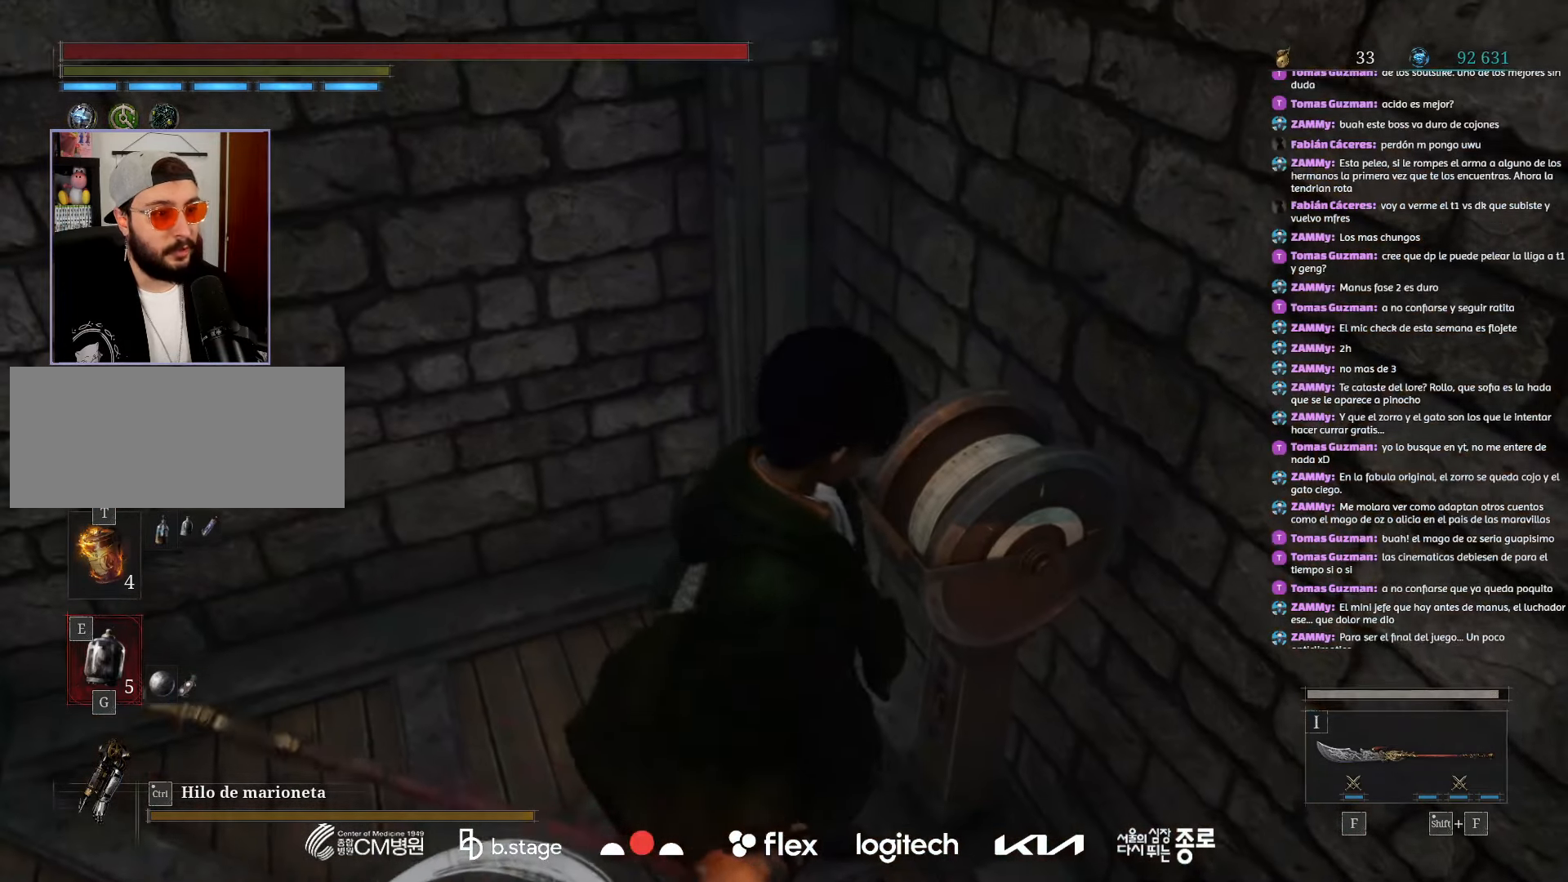
{"keys": ["w"], "mouse": [], "events": [[384, "mouse_left", "up"]]}
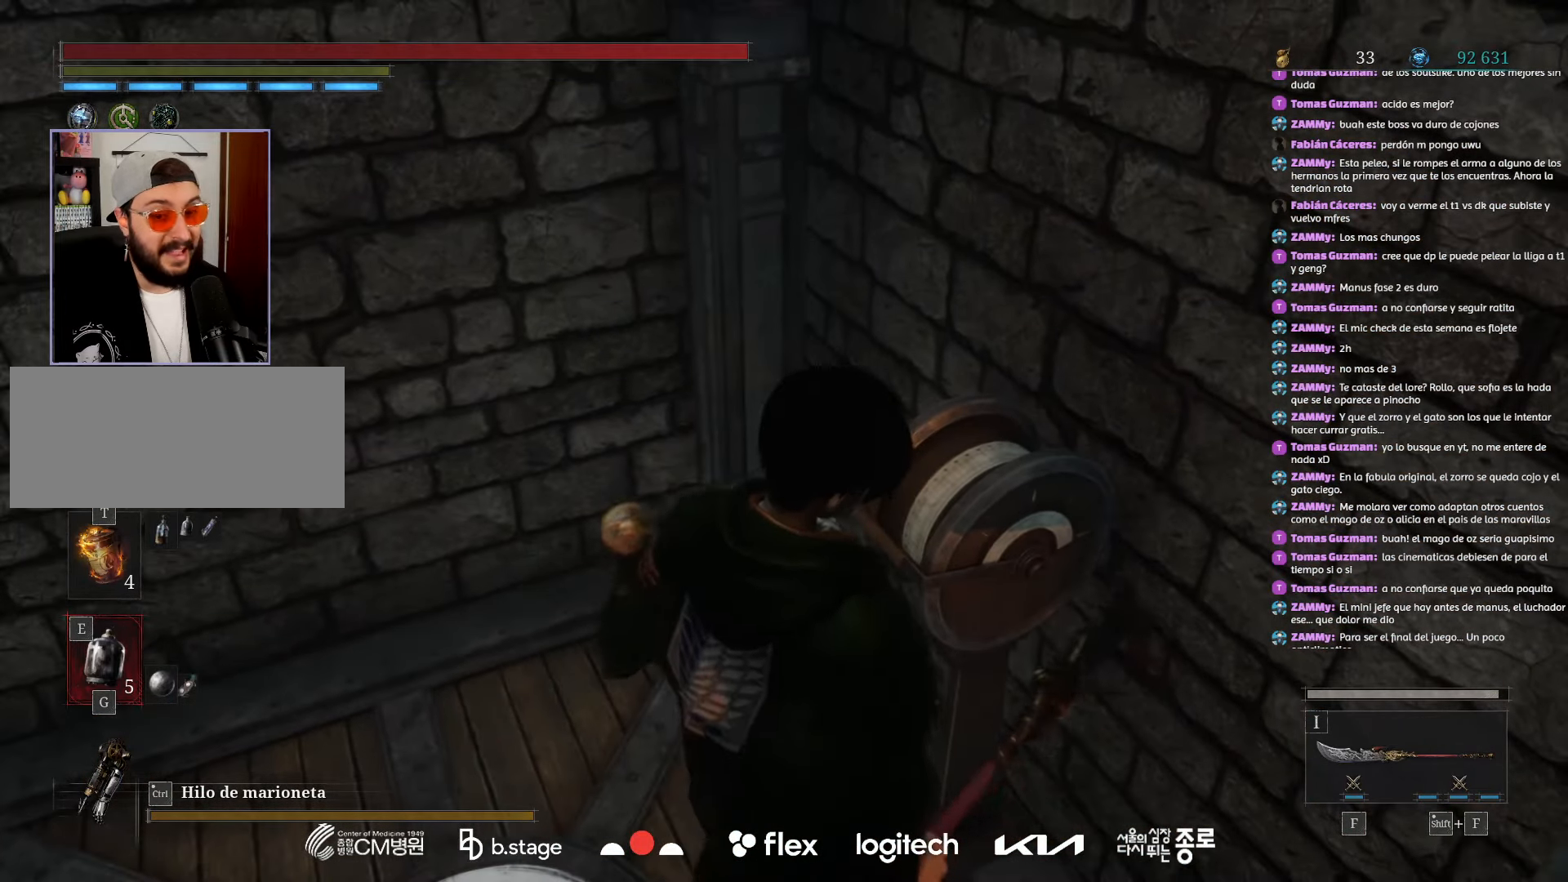
{"keys": [], "mouse": [], "events": [[300, "w", "up"]]}